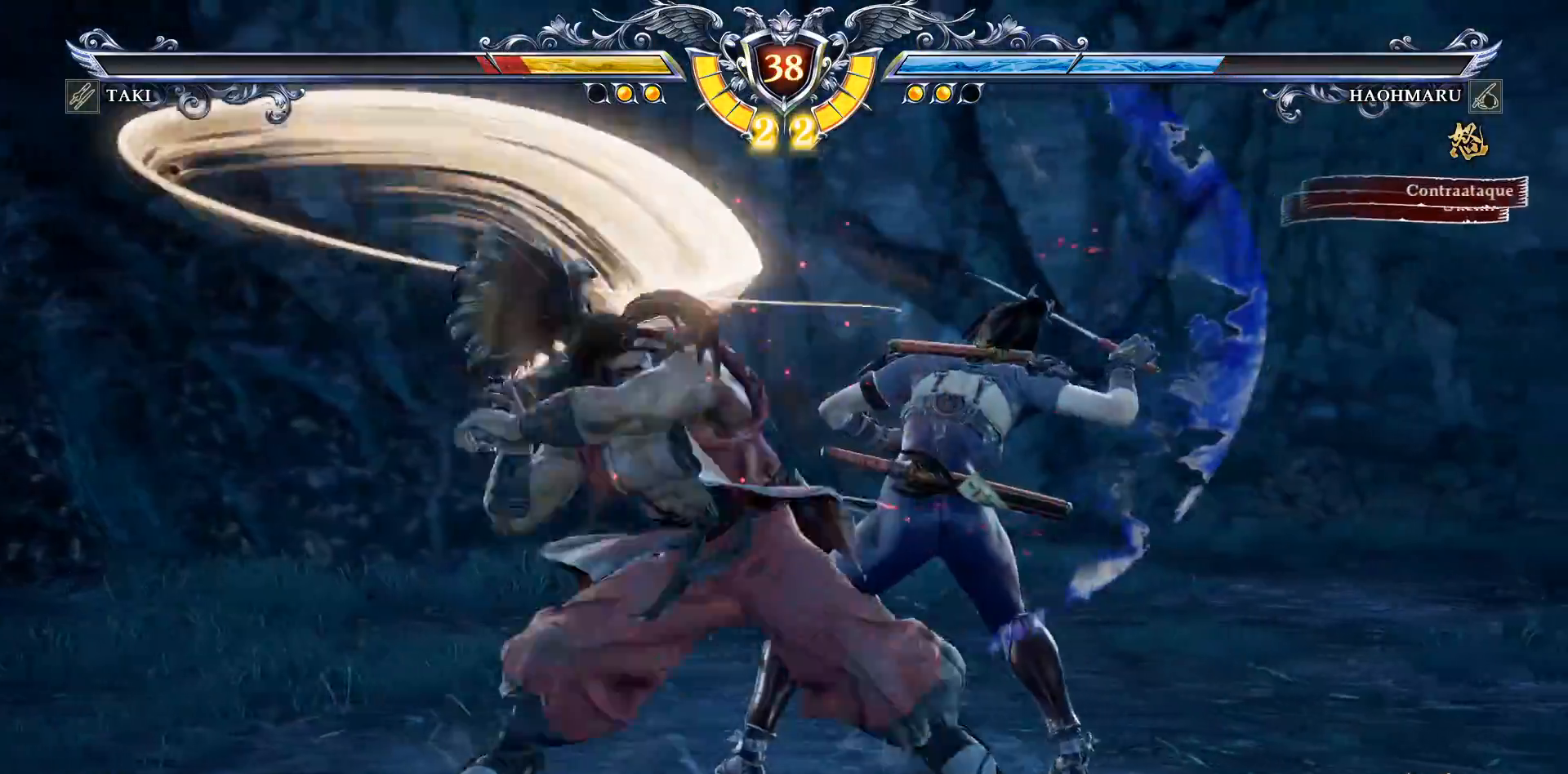
Gameplay with a controller (PlayStation layout); each line is a JSON object with the inputs held at the frame after it. "events" lists button and stick changes between this image and that frame as [ms after this image, input, new state], when the widget could be followed in between. Not read: left_stick.
{"buttons": [], "right_stick": "center", "events": [[50, "CROSS", "down"], [367, "CROSS", "up"]]}
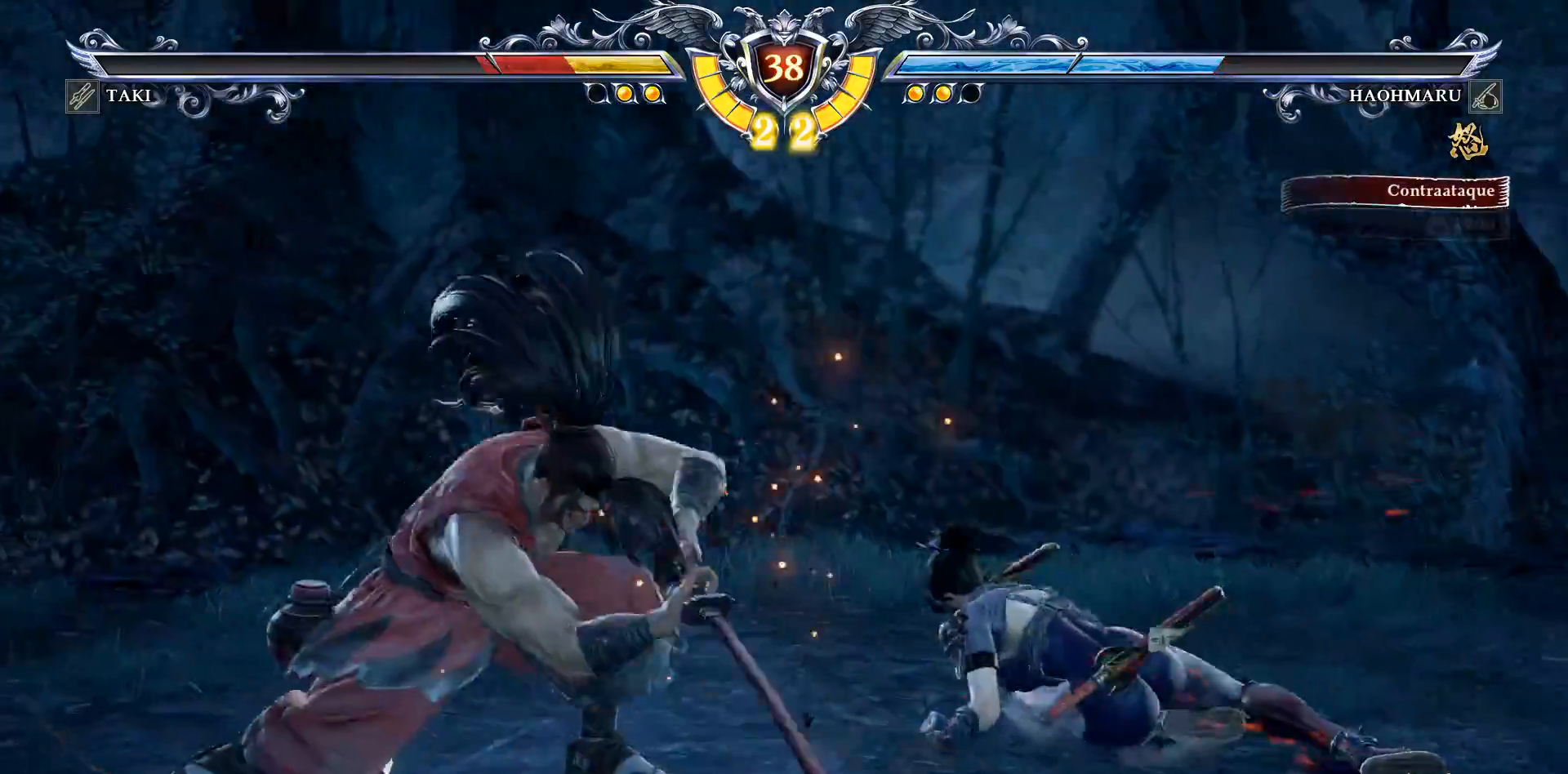
{"buttons": ["CROSS"], "right_stick": "center", "events": [[267, "CROSS", "down"]]}
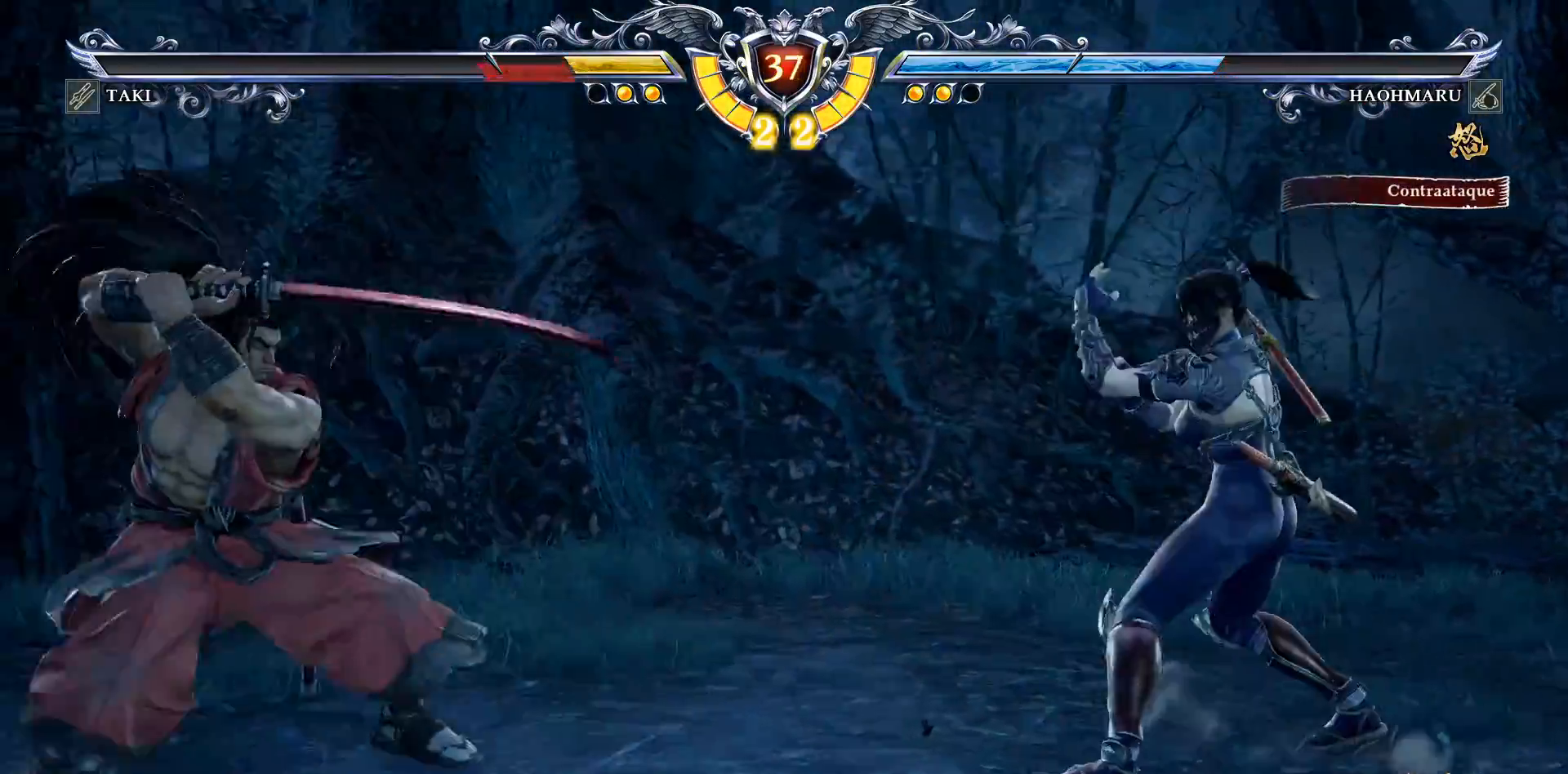
{"buttons": [], "right_stick": "center", "events": [[83, "CROSS", "up"], [117, "DPAD_UP", "down"], [217, "DPAD_UP", "up"], [333, "CROSS", "down"], [483, "CROSS", "up"]]}
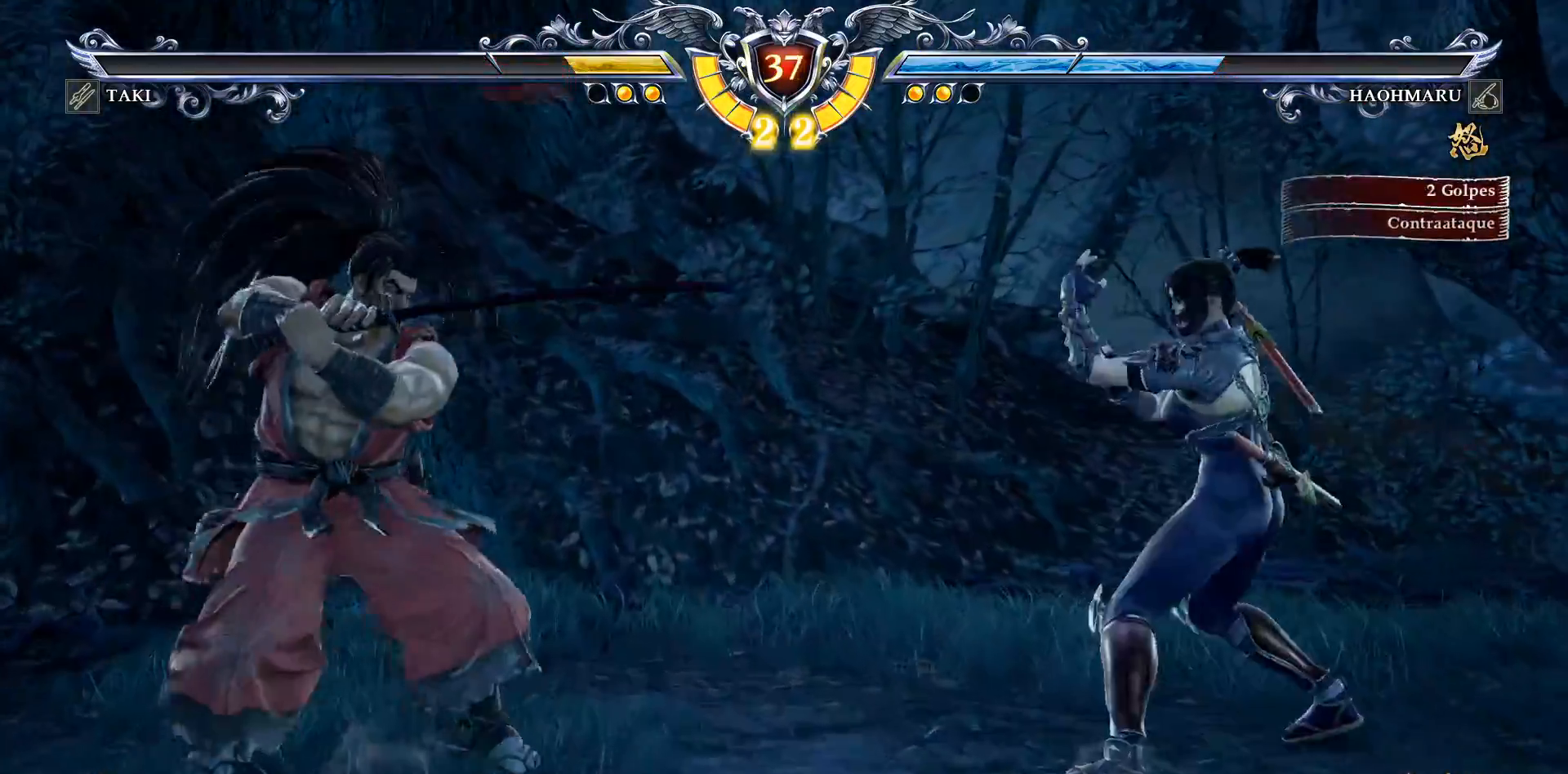
{"buttons": [], "right_stick": "center", "events": [[33, "DPAD_RIGHT", "down"], [133, "DPAD_RIGHT", "up"], [400, "DPAD_LEFT", "down"], [450, "DPAD_LEFT", "up"]]}
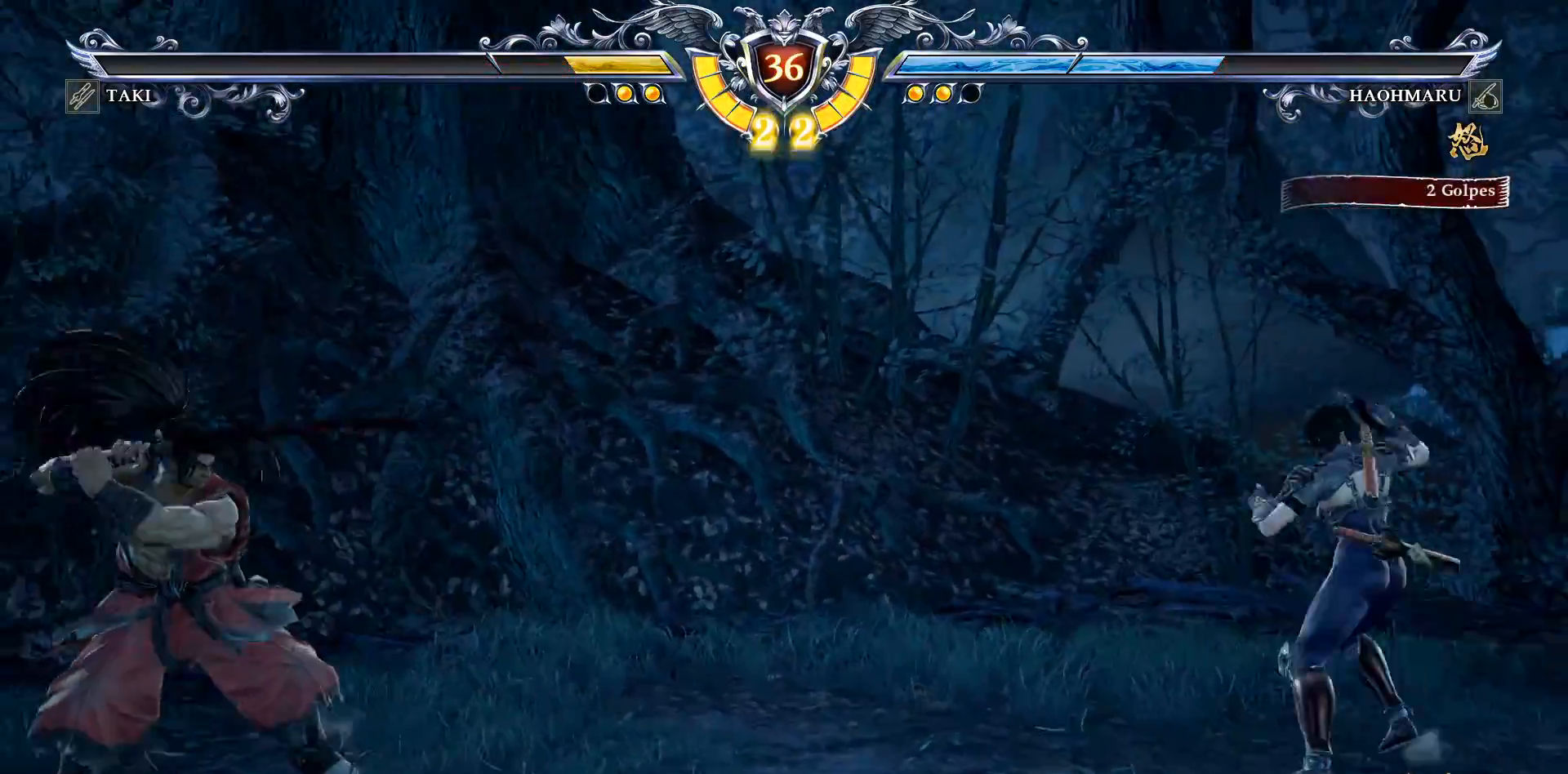
{"buttons": ["CIRCLE", "DPAD_LEFT"], "right_stick": "center", "events": [[17, "DPAD_LEFT", "down"], [317, "CIRCLE", "down"], [400, "CIRCLE", "up"], [467, "CIRCLE", "down"]]}
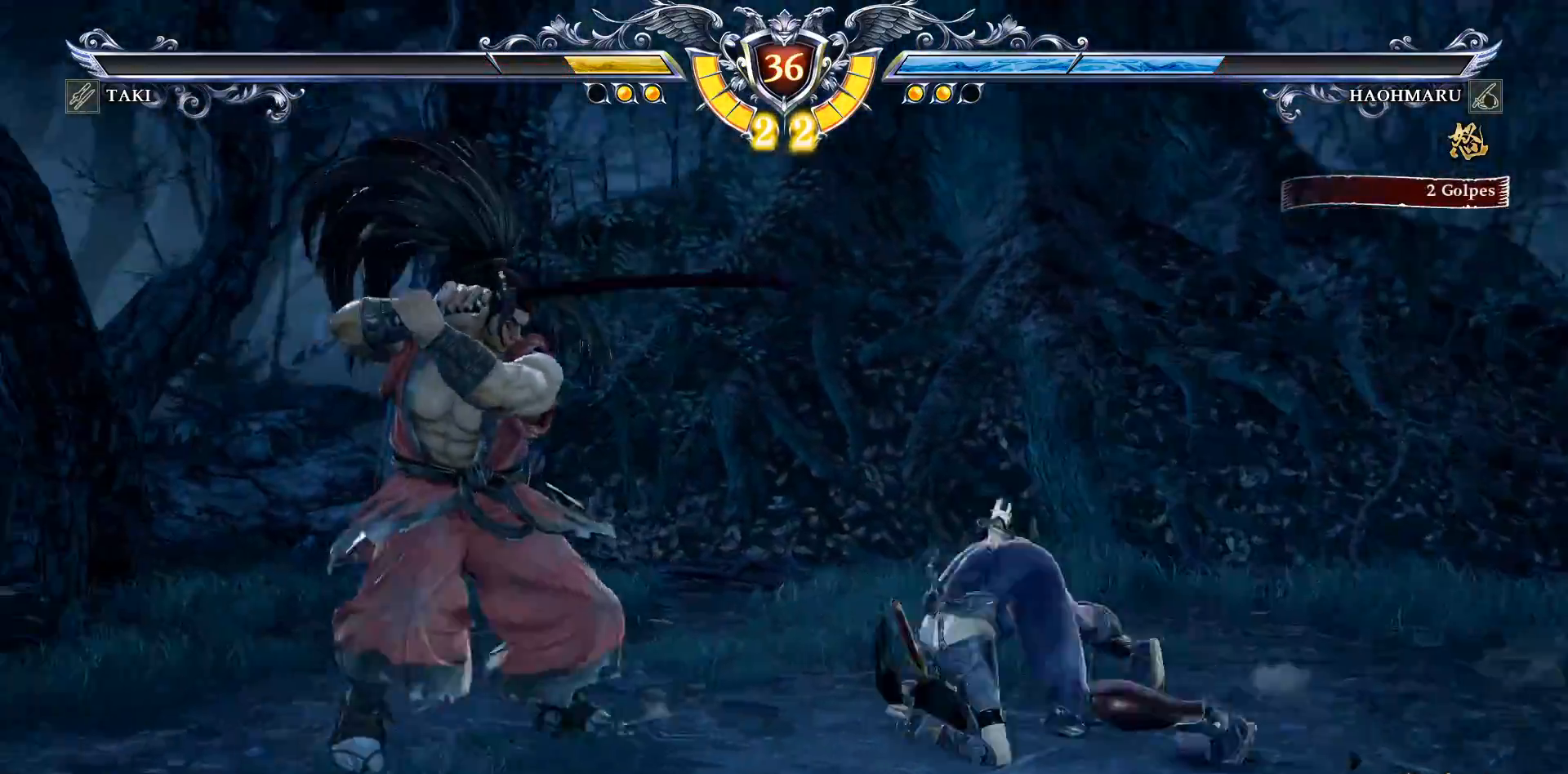
{"buttons": [], "right_stick": "center", "events": [[33, "CIRCLE", "up"], [67, "DPAD_LEFT", "up"], [117, "CROSS", "down"], [200, "CROSS", "up"]]}
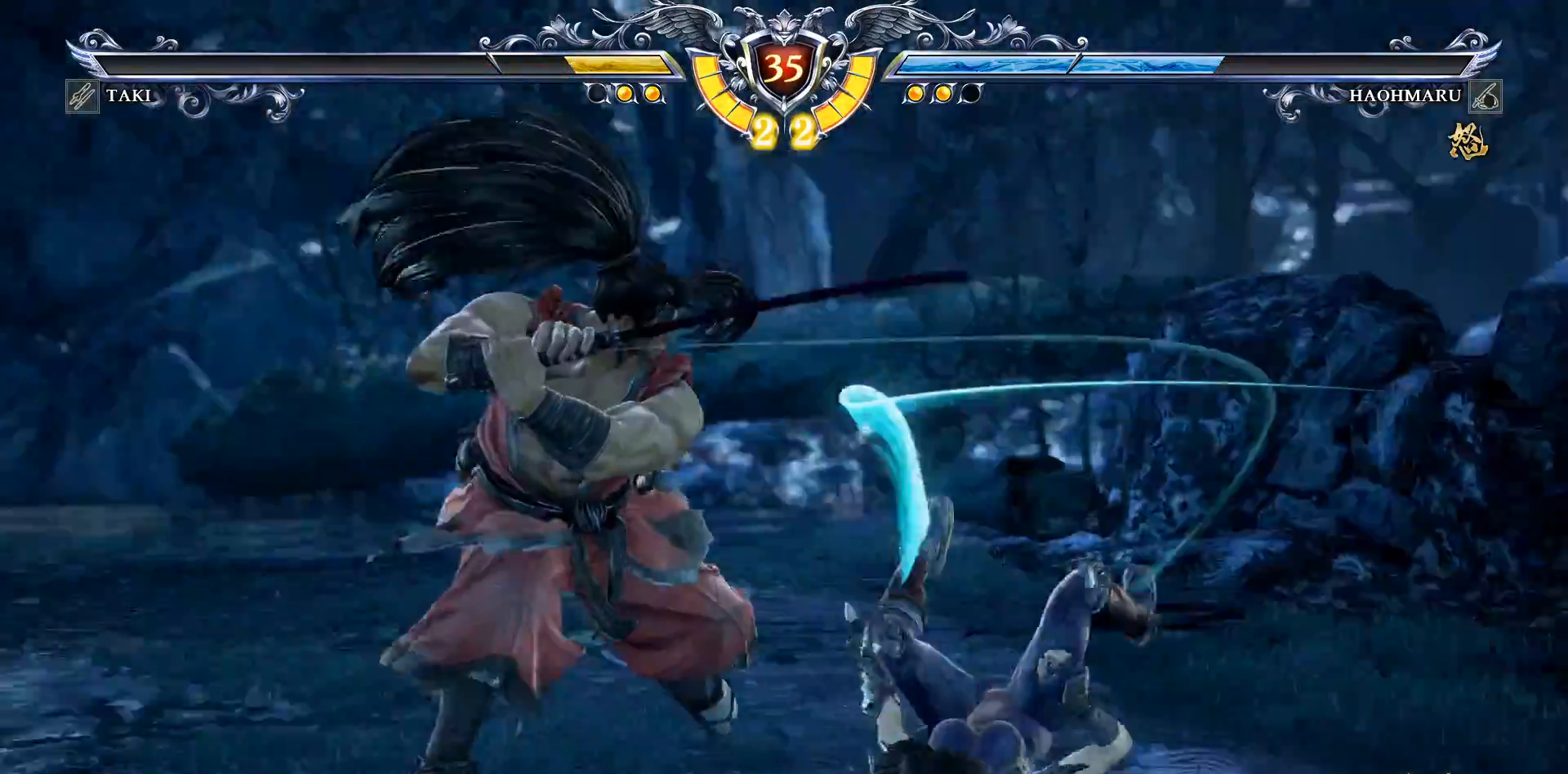
{"buttons": ["CROSS"], "right_stick": "center", "events": [[50, "CROSS", "down"], [267, "SQUARE", "down"], [367, "SQUARE", "up"]]}
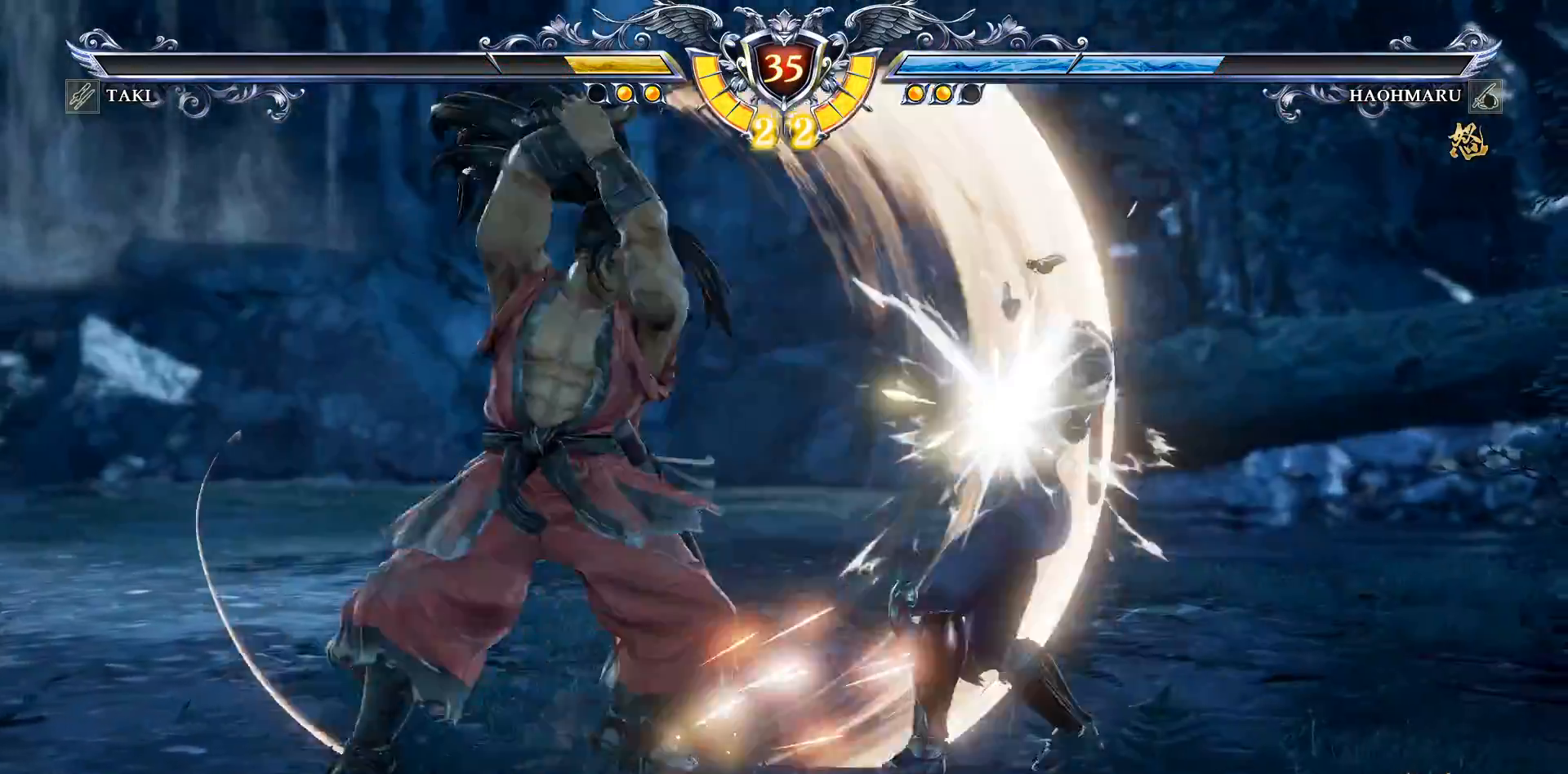
{"buttons": ["DPAD_RIGHT"], "right_stick": "center", "events": [[233, "CROSS", "up"], [350, "DPAD_RIGHT", "down"], [367, "TRIANGLE", "down"], [467, "TRIANGLE", "up"]]}
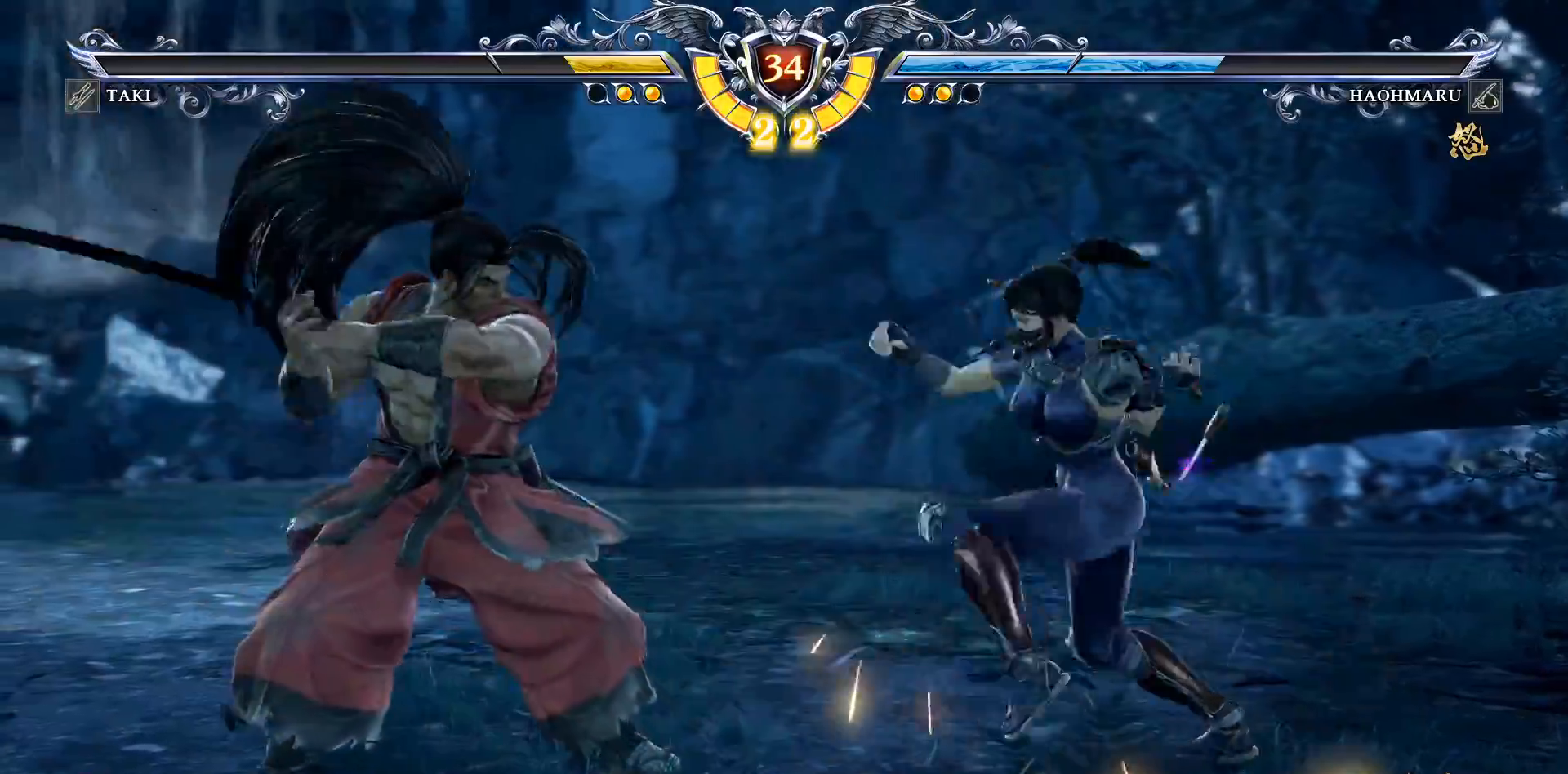
{"buttons": ["DPAD_RIGHT"], "right_stick": "center", "events": [[17, "SQUARE", "down"], [83, "SQUARE", "up"]]}
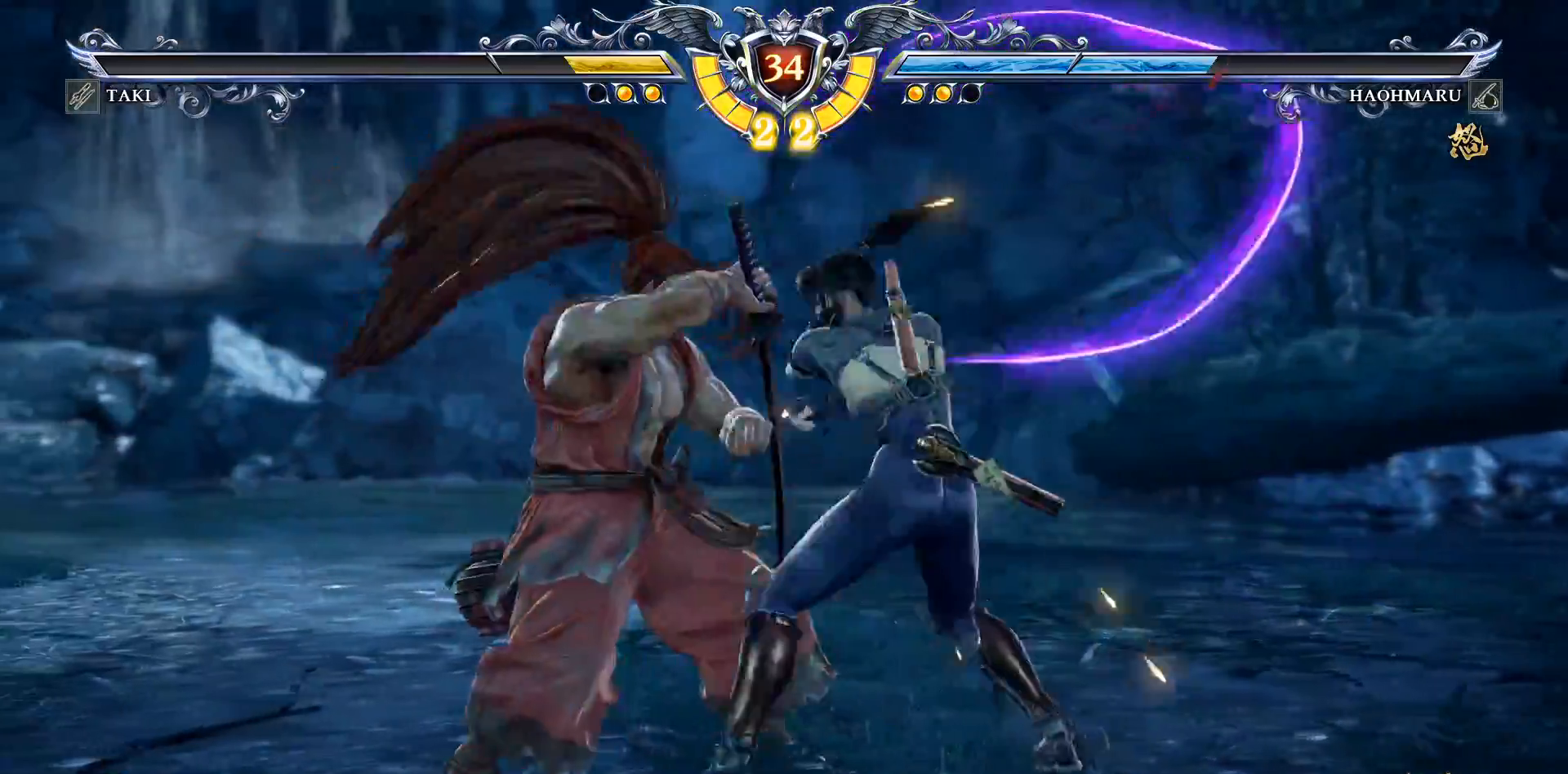
{"buttons": ["SQUARE", "DPAD_DOWN"], "right_stick": "center", "events": [[83, "DPAD_RIGHT", "up"], [150, "SQUARE", "down"], [167, "DPAD_DOWN", "down"], [233, "SQUARE", "up"], [317, "SQUARE", "down"], [367, "SQUARE", "up"], [467, "SQUARE", "down"]]}
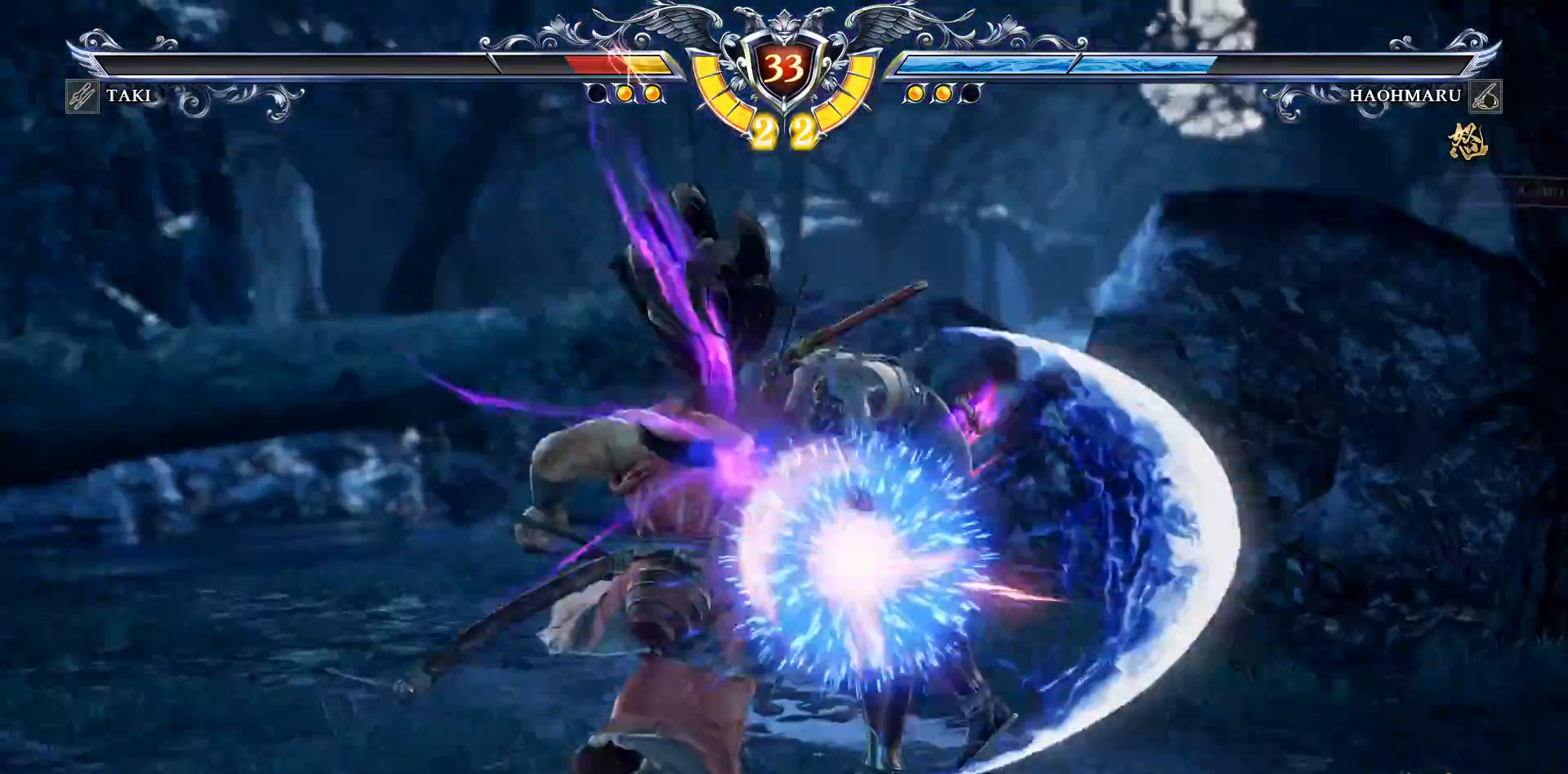
{"buttons": ["CROSS", "DPAD_DOWN"], "right_stick": "center", "events": [[33, "SQUARE", "up"], [100, "SQUARE", "down"], [200, "SQUARE", "up"], [417, "CROSS", "down"]]}
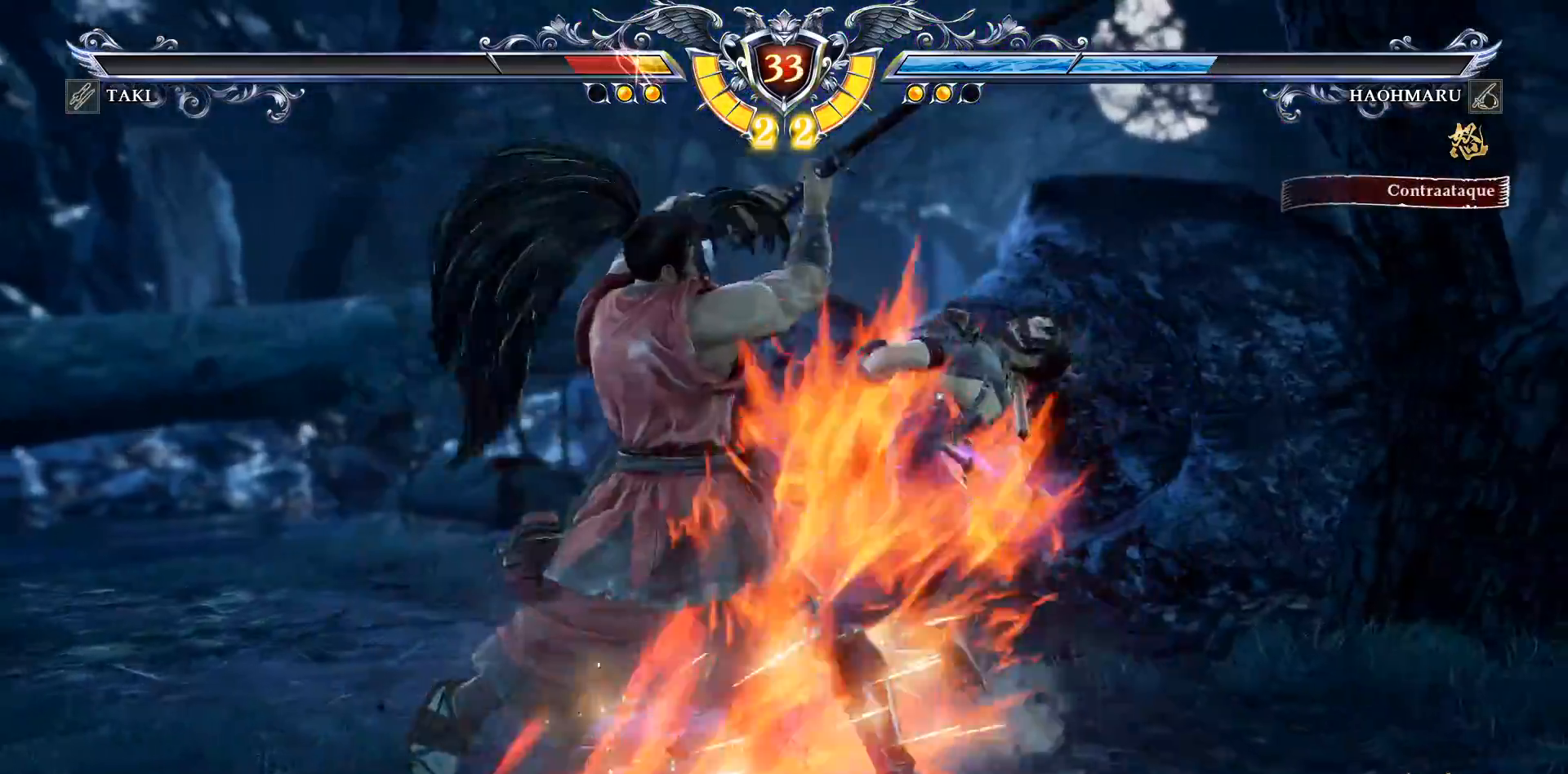
{"buttons": [], "right_stick": "center", "events": [[217, "DPAD_DOWN", "up"], [417, "CROSS", "up"]]}
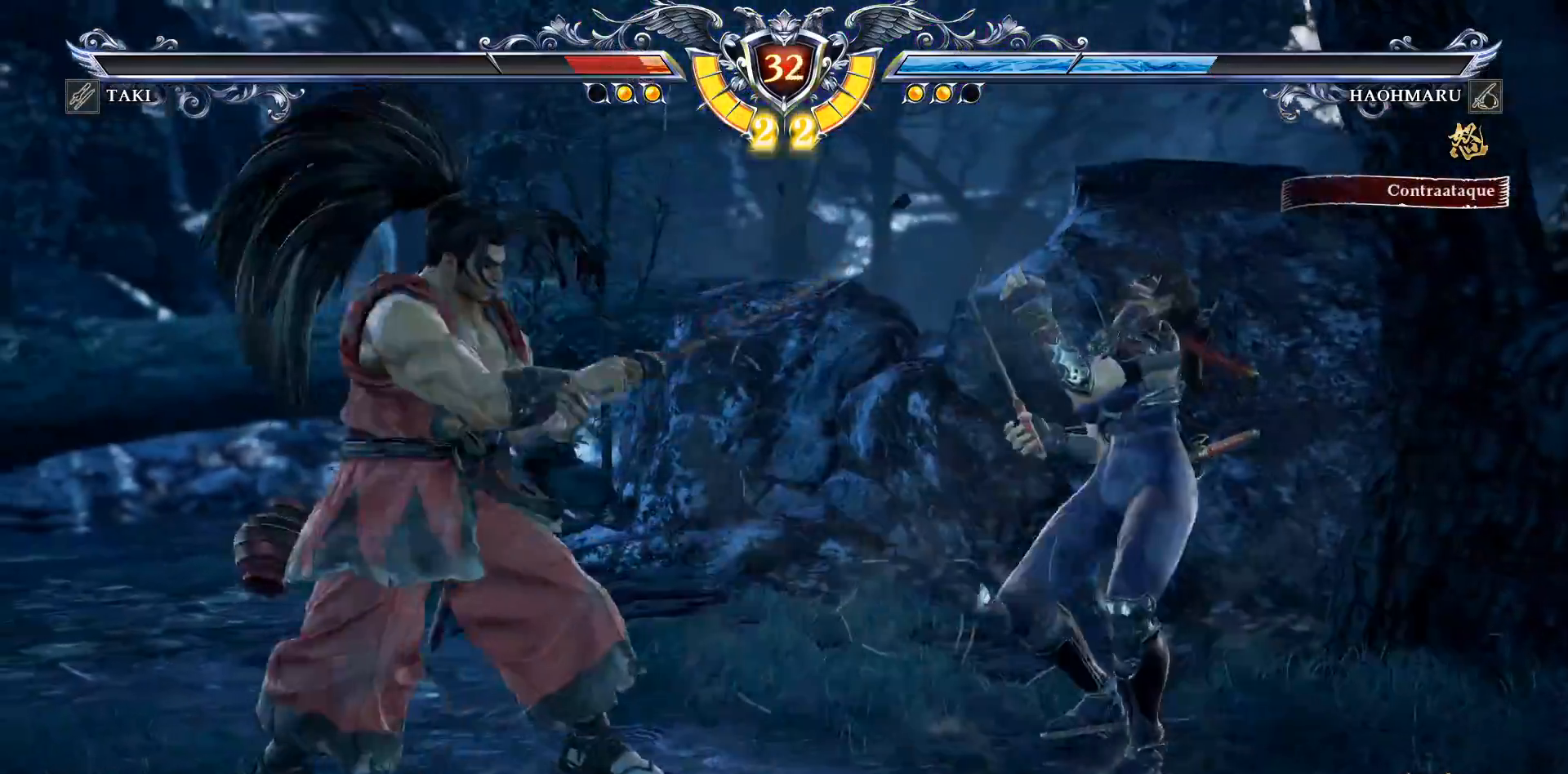
{"buttons": ["DPAD_UP"], "right_stick": "center", "events": [[17, "DPAD_UP", "down"], [300, "CIRCLE", "down"], [500, "CIRCLE", "up"]]}
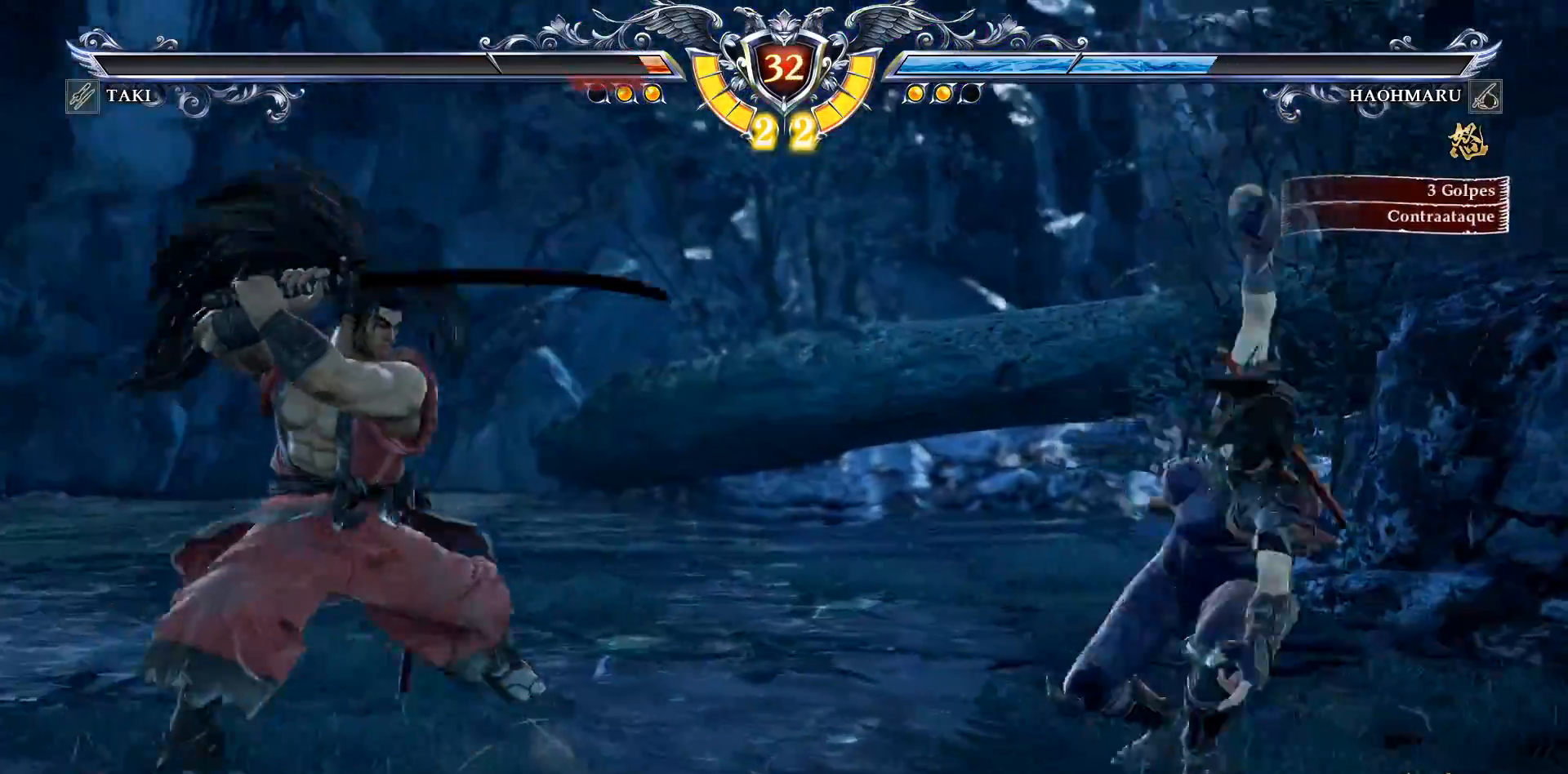
{"buttons": ["SQUARE"], "right_stick": "center", "events": [[100, "DPAD_UP", "up"], [100, "SQUARE", "down"], [183, "SQUARE", "up"], [250, "SQUARE", "down"], [350, "SQUARE", "up"], [417, "SQUARE", "down"]]}
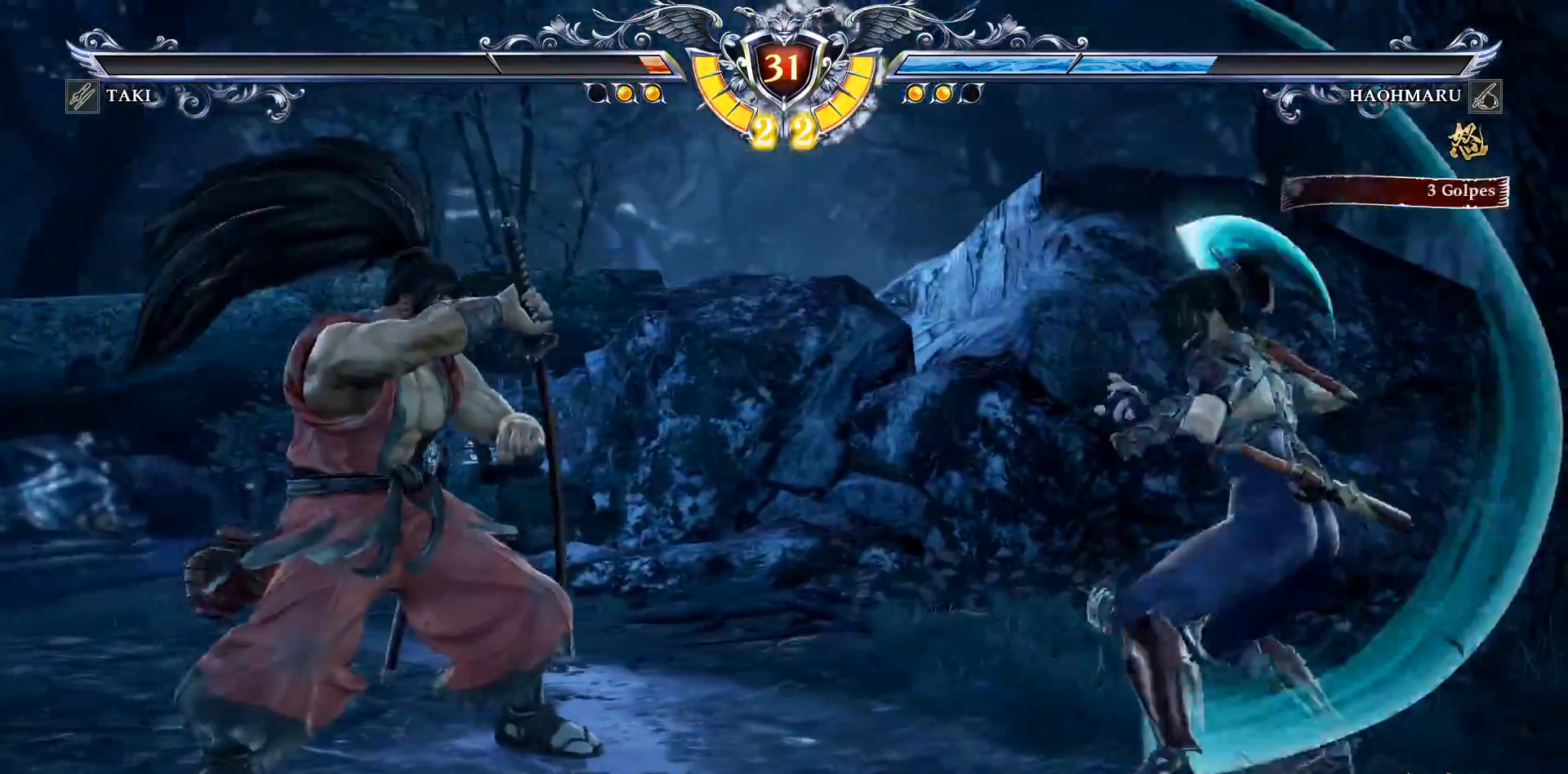
{"buttons": ["CROSS"], "right_stick": "center", "events": [[17, "SQUARE", "up"], [83, "SQUARE", "down"], [167, "SQUARE", "up"], [283, "CROSS", "down"]]}
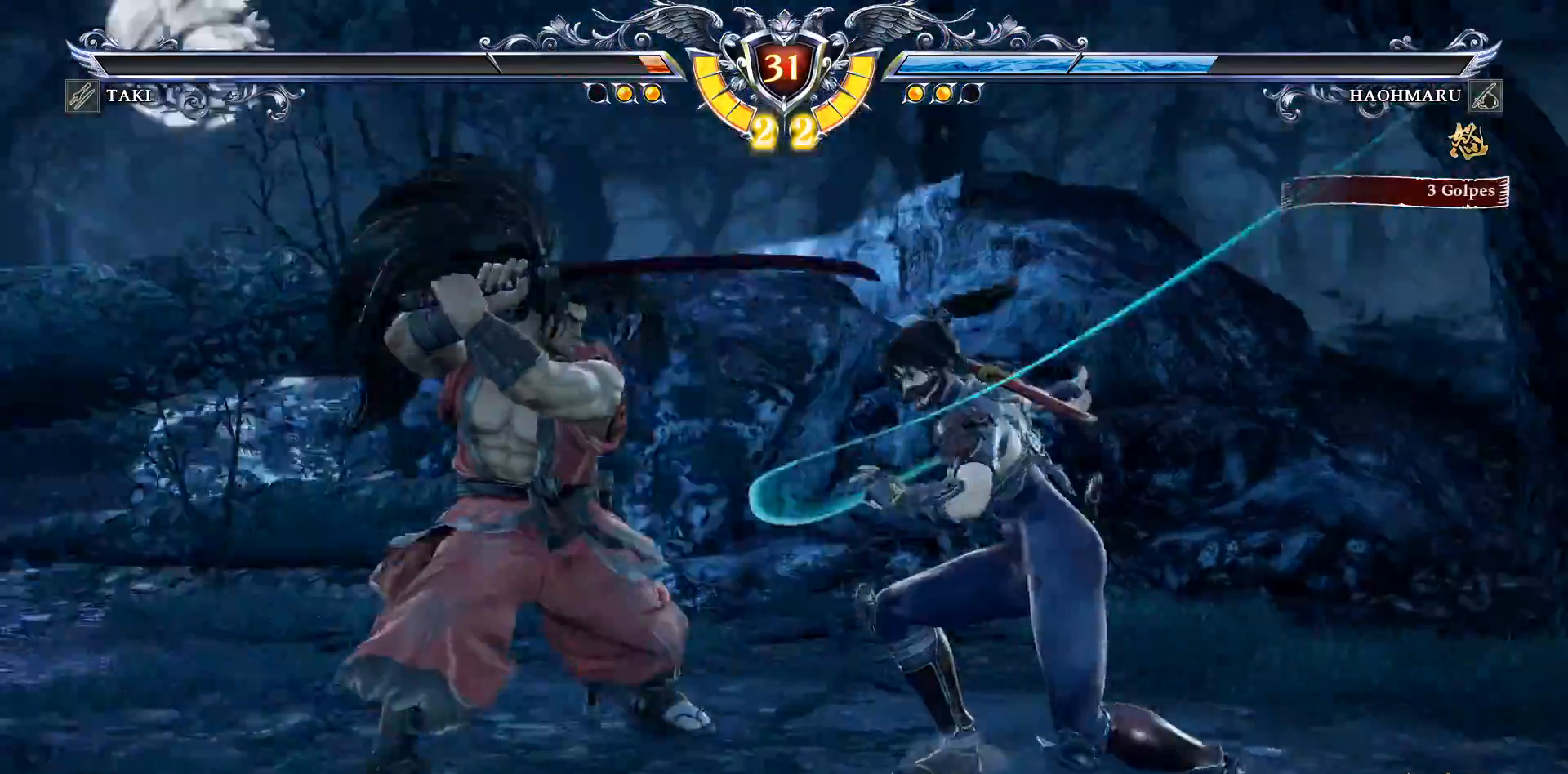
{"buttons": ["CROSS"], "right_stick": "center", "events": []}
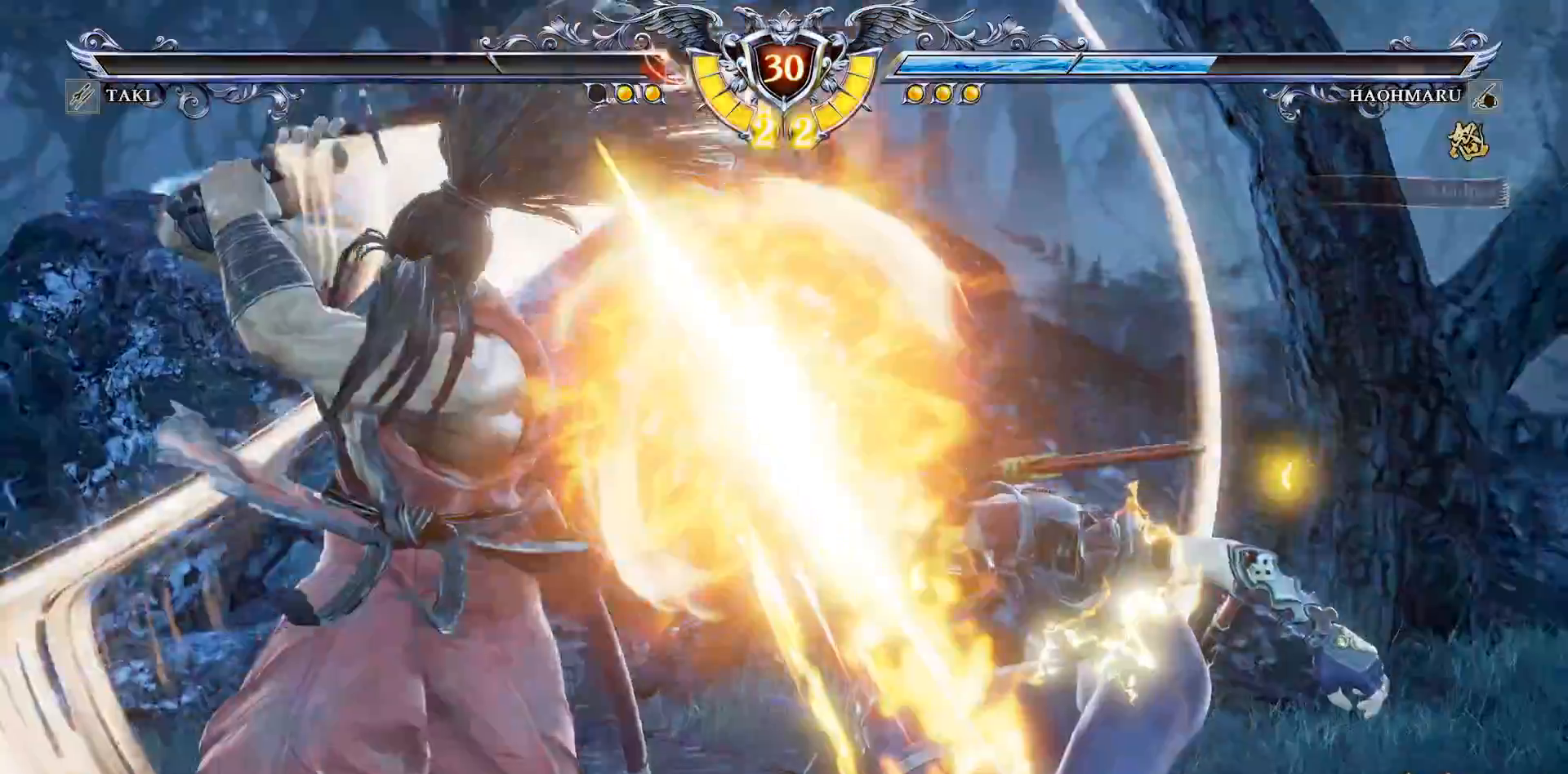
{"buttons": [], "right_stick": "center", "events": [[167, "CROSS", "up"]]}
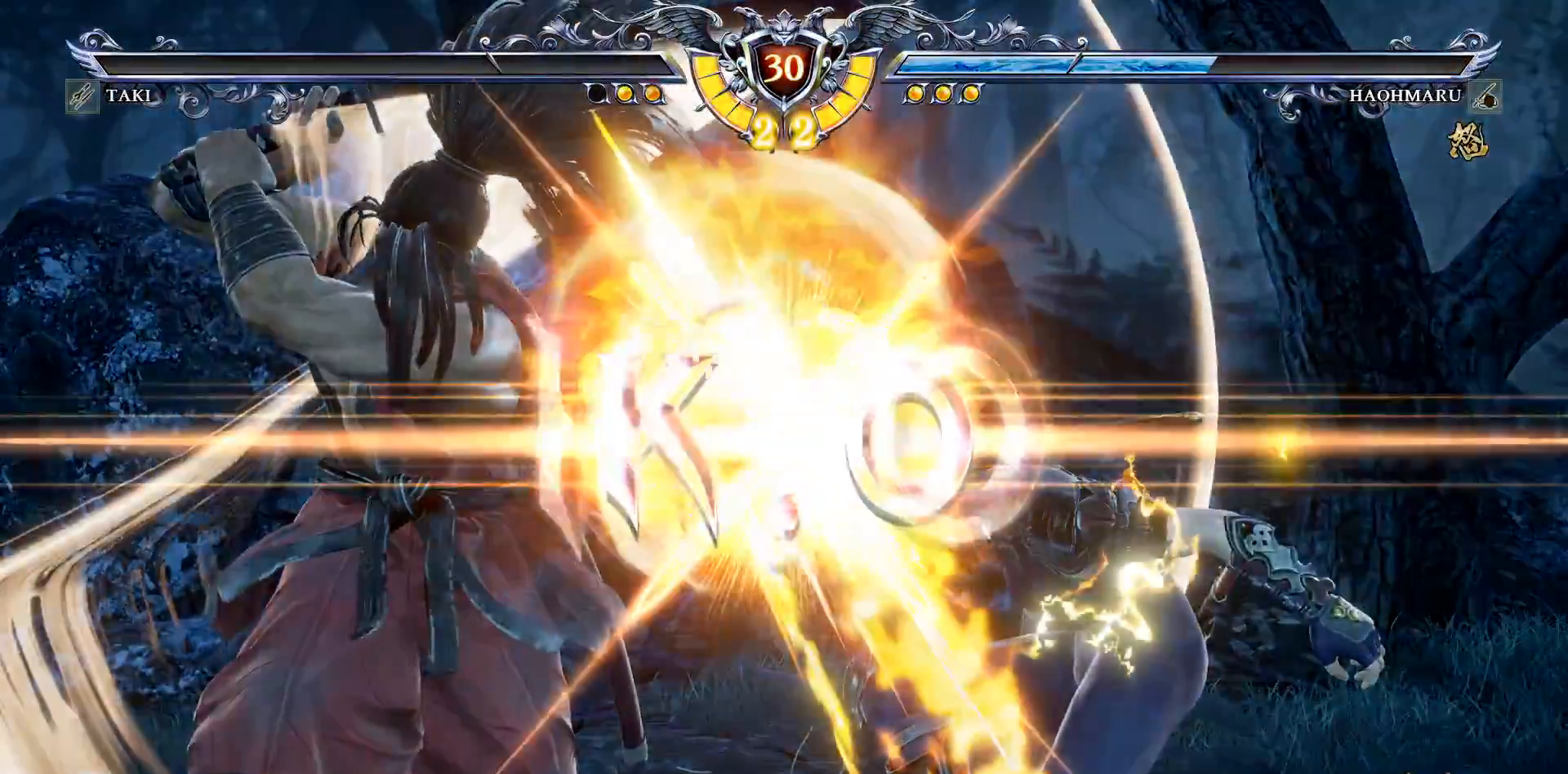
{"buttons": [], "right_stick": "center", "events": []}
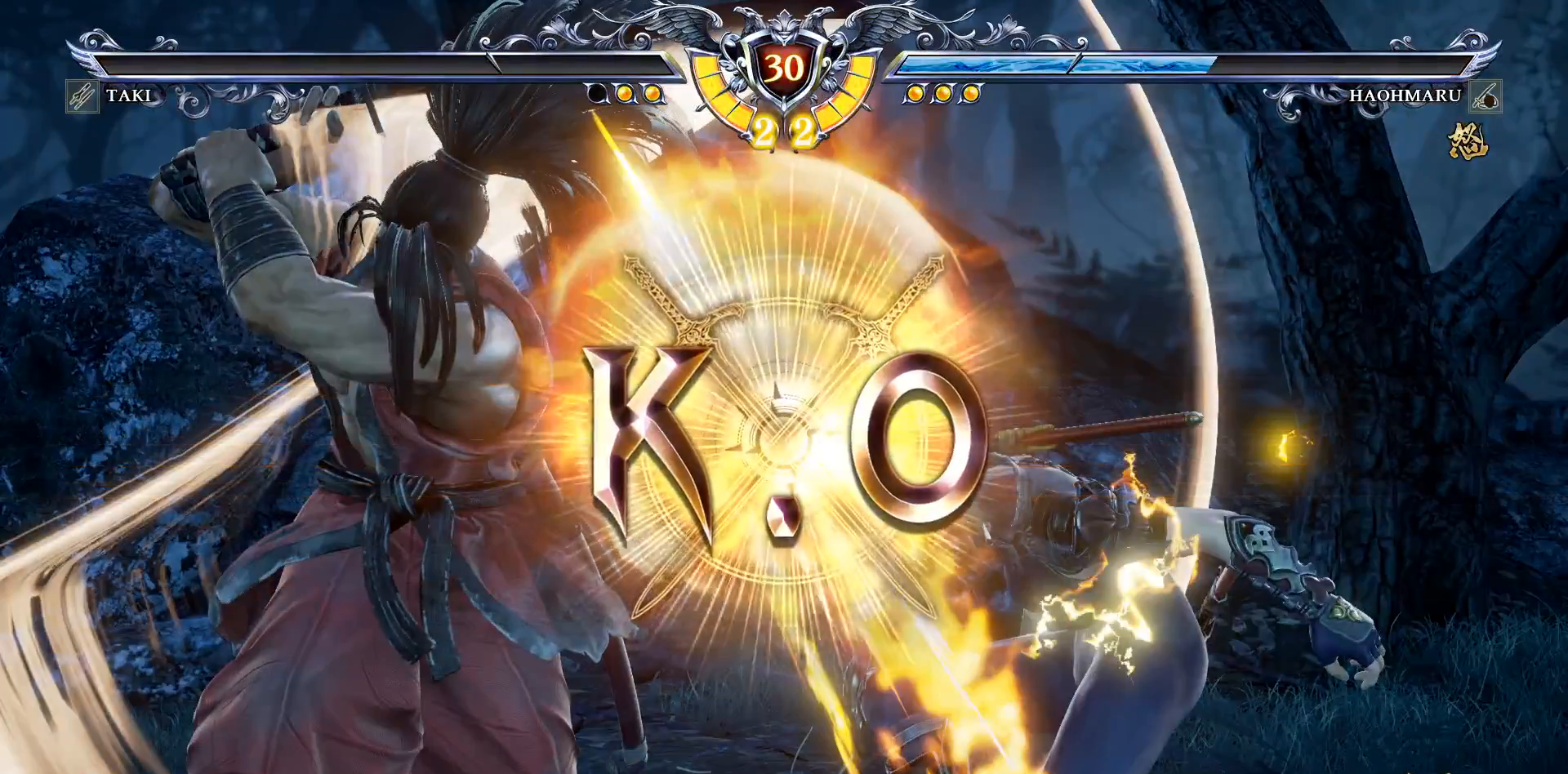
{"buttons": [], "right_stick": "center", "events": []}
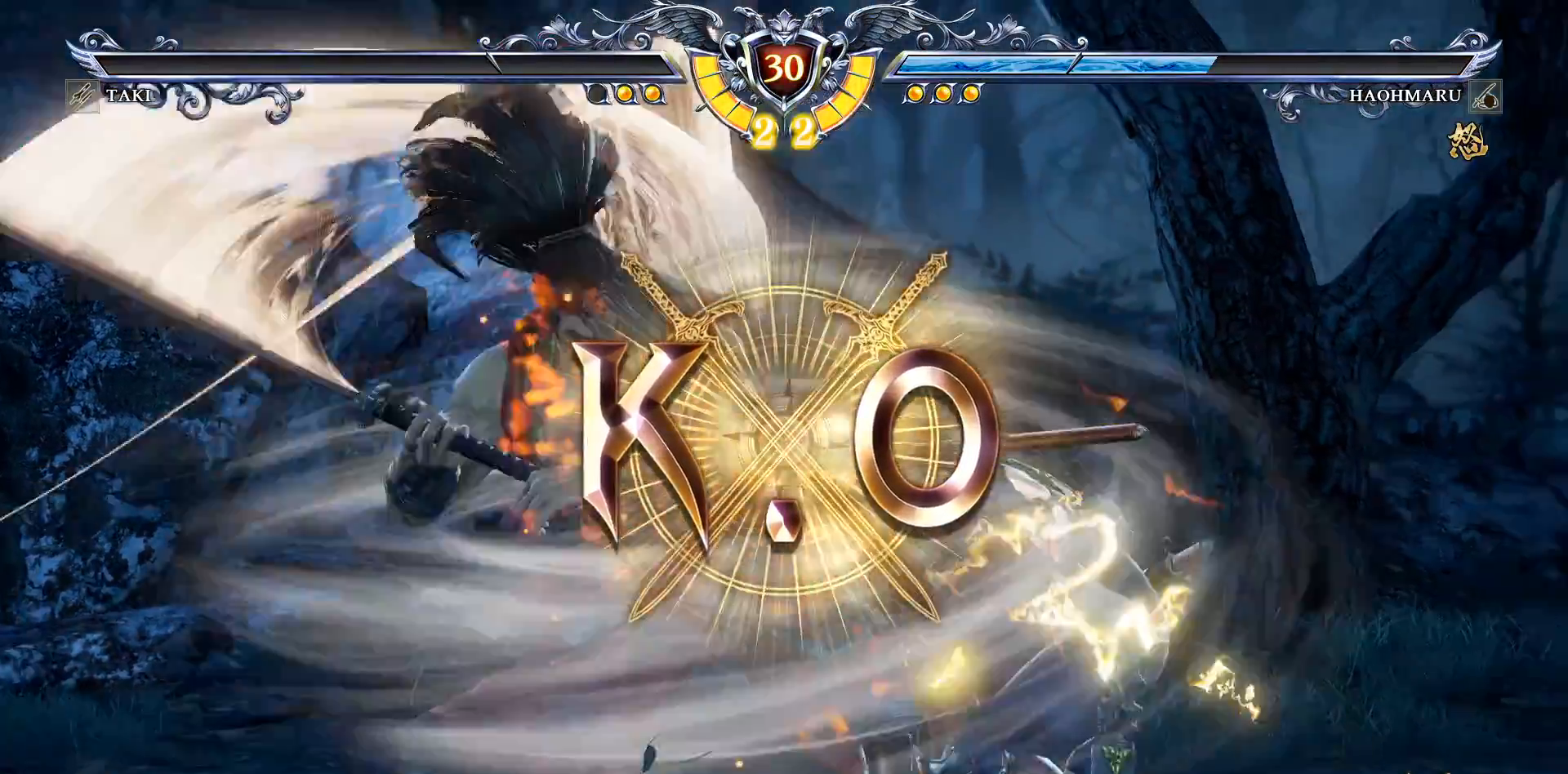
{"buttons": [], "right_stick": "center", "events": []}
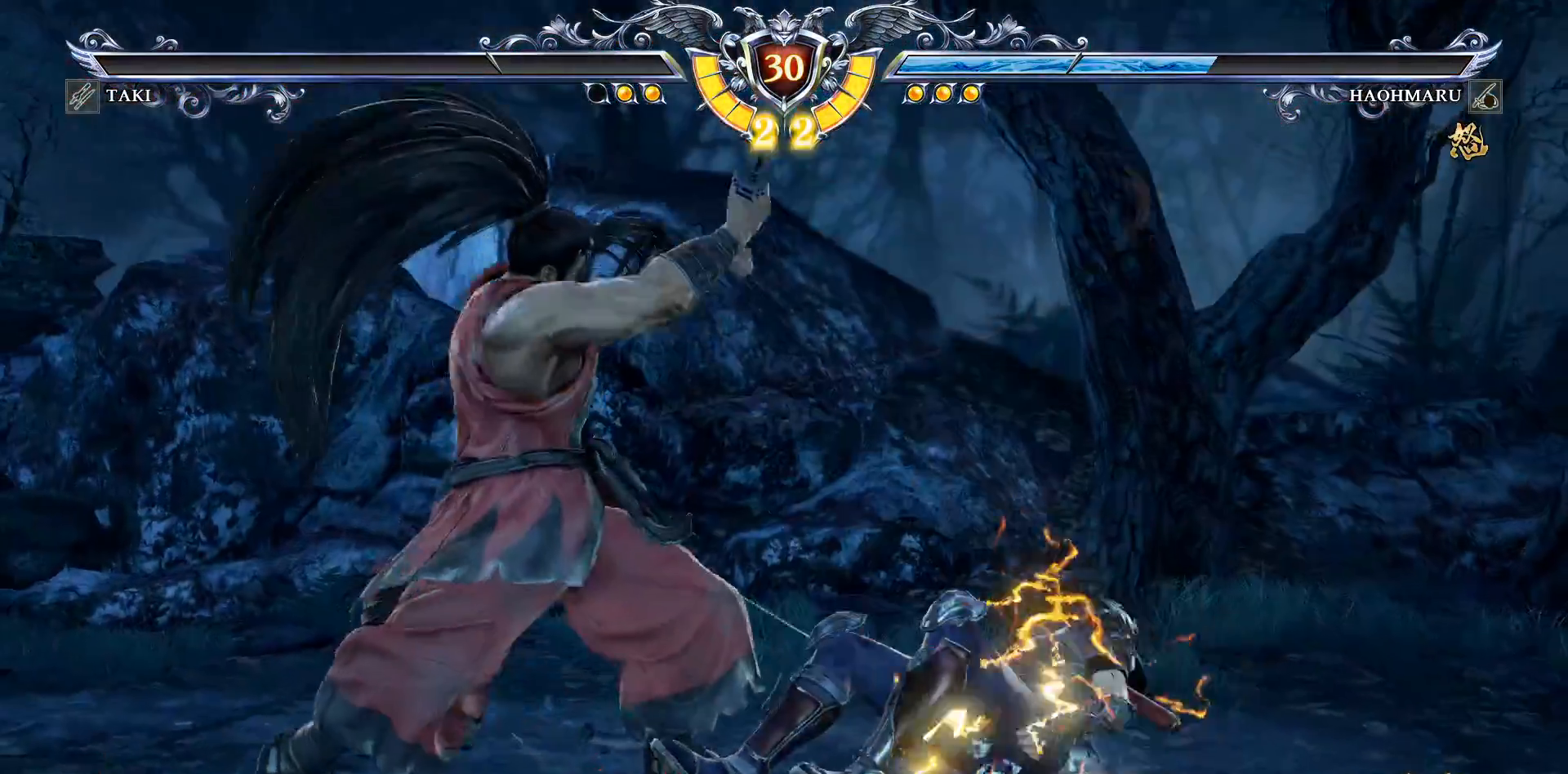
{"buttons": [], "right_stick": "center", "events": []}
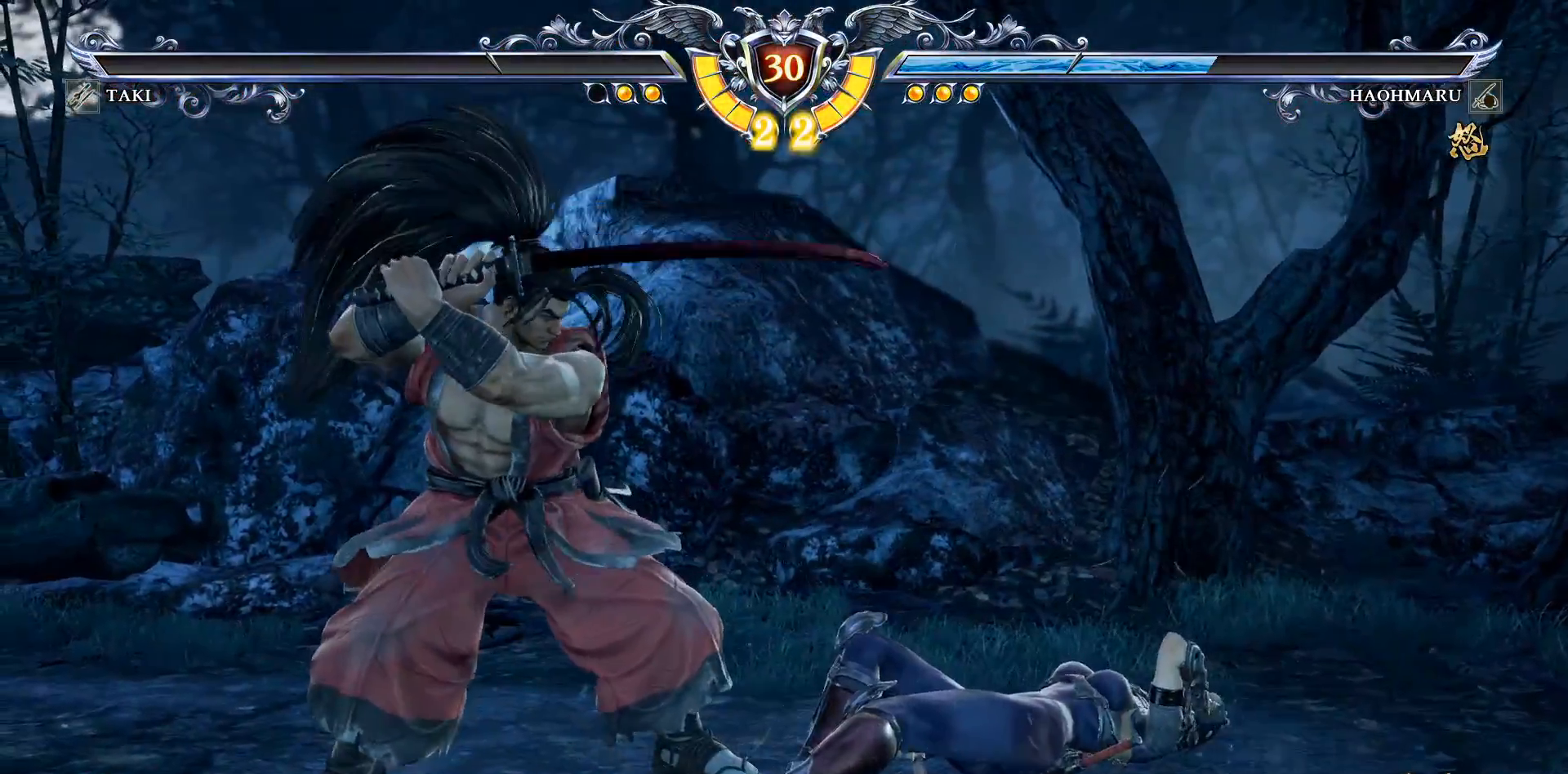
{"buttons": [], "right_stick": "center", "events": []}
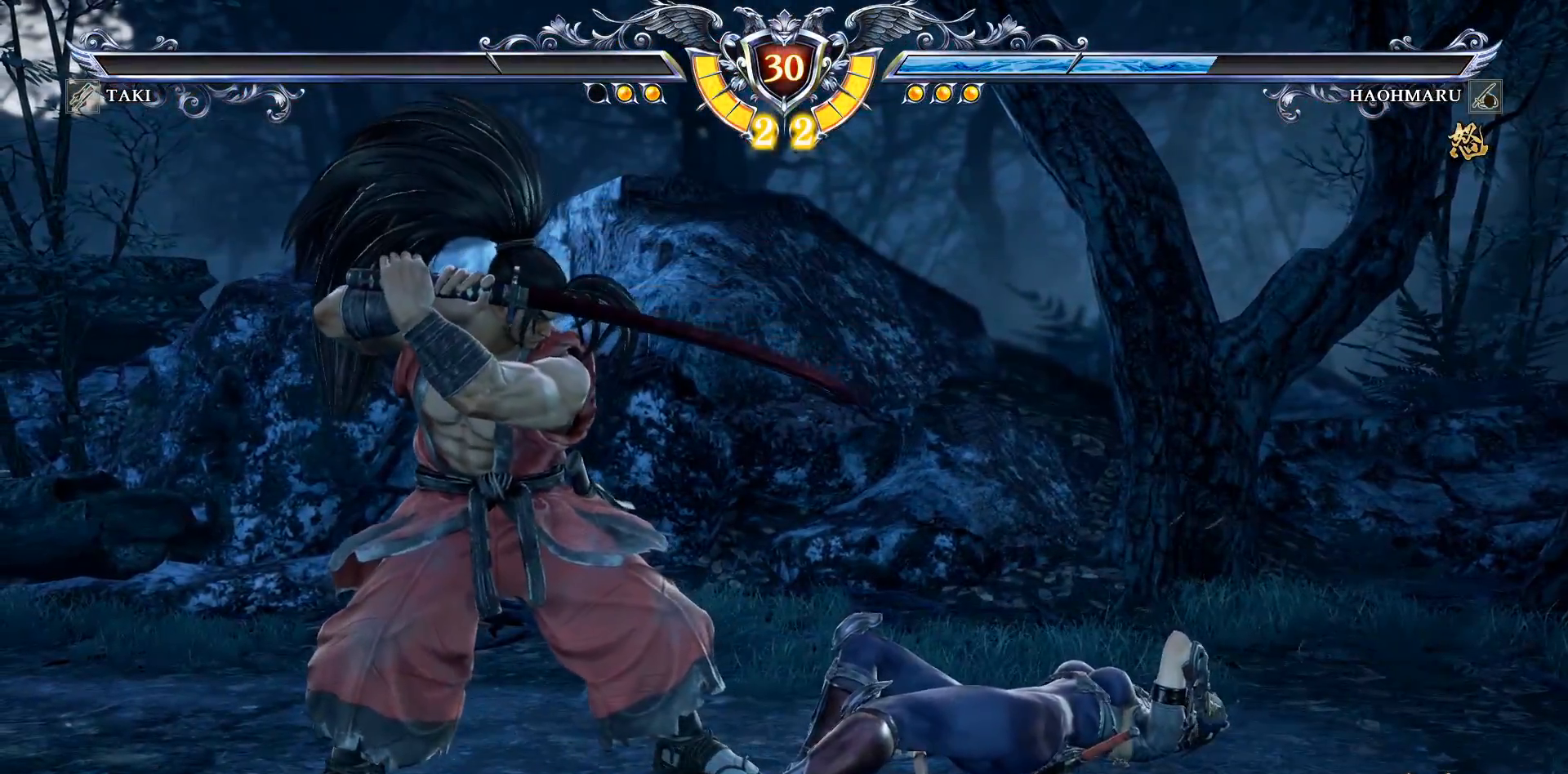
{"buttons": [], "right_stick": "center", "events": []}
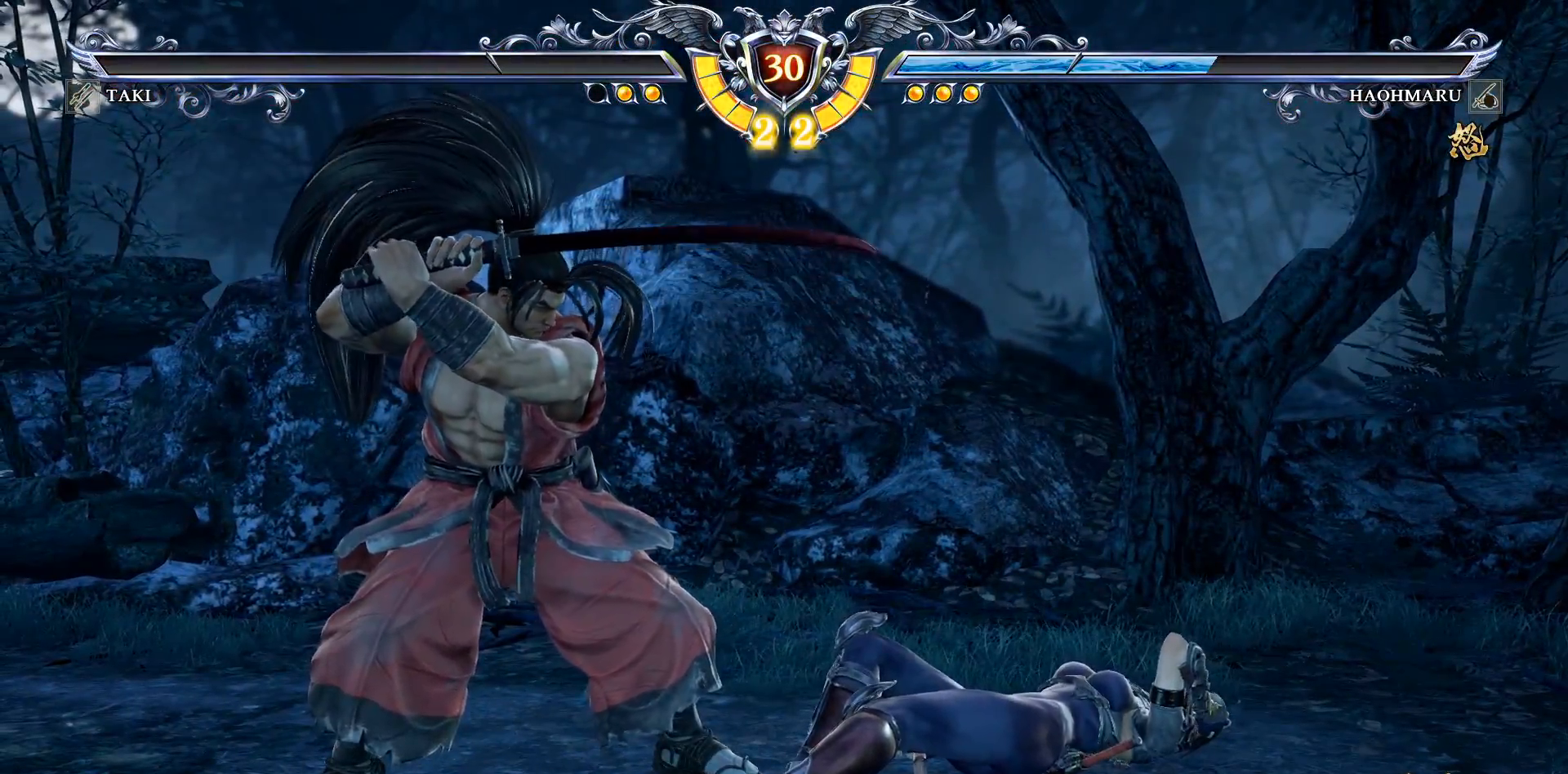
{"buttons": [], "right_stick": "center", "events": []}
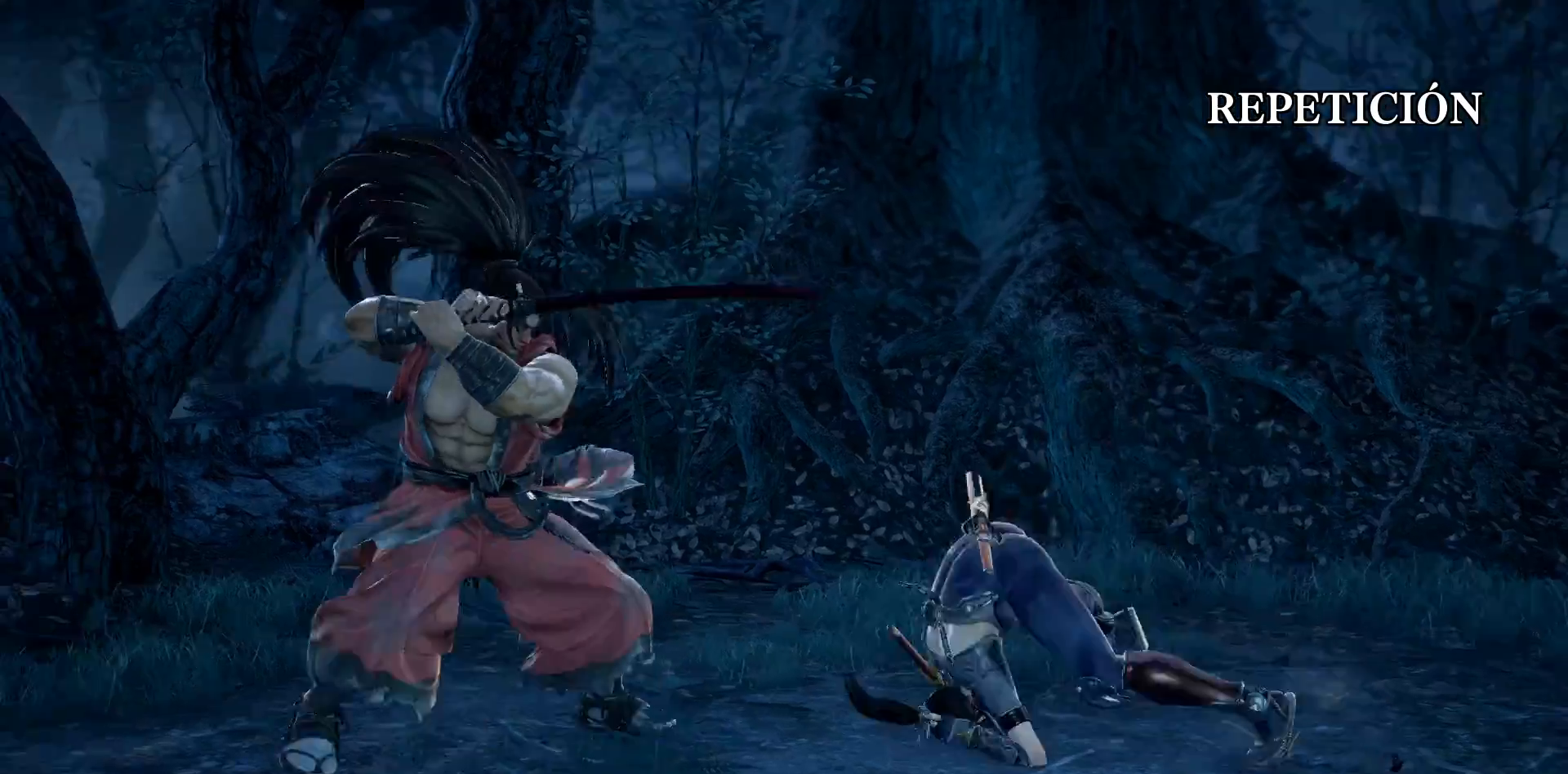
{"buttons": [], "right_stick": "center", "events": []}
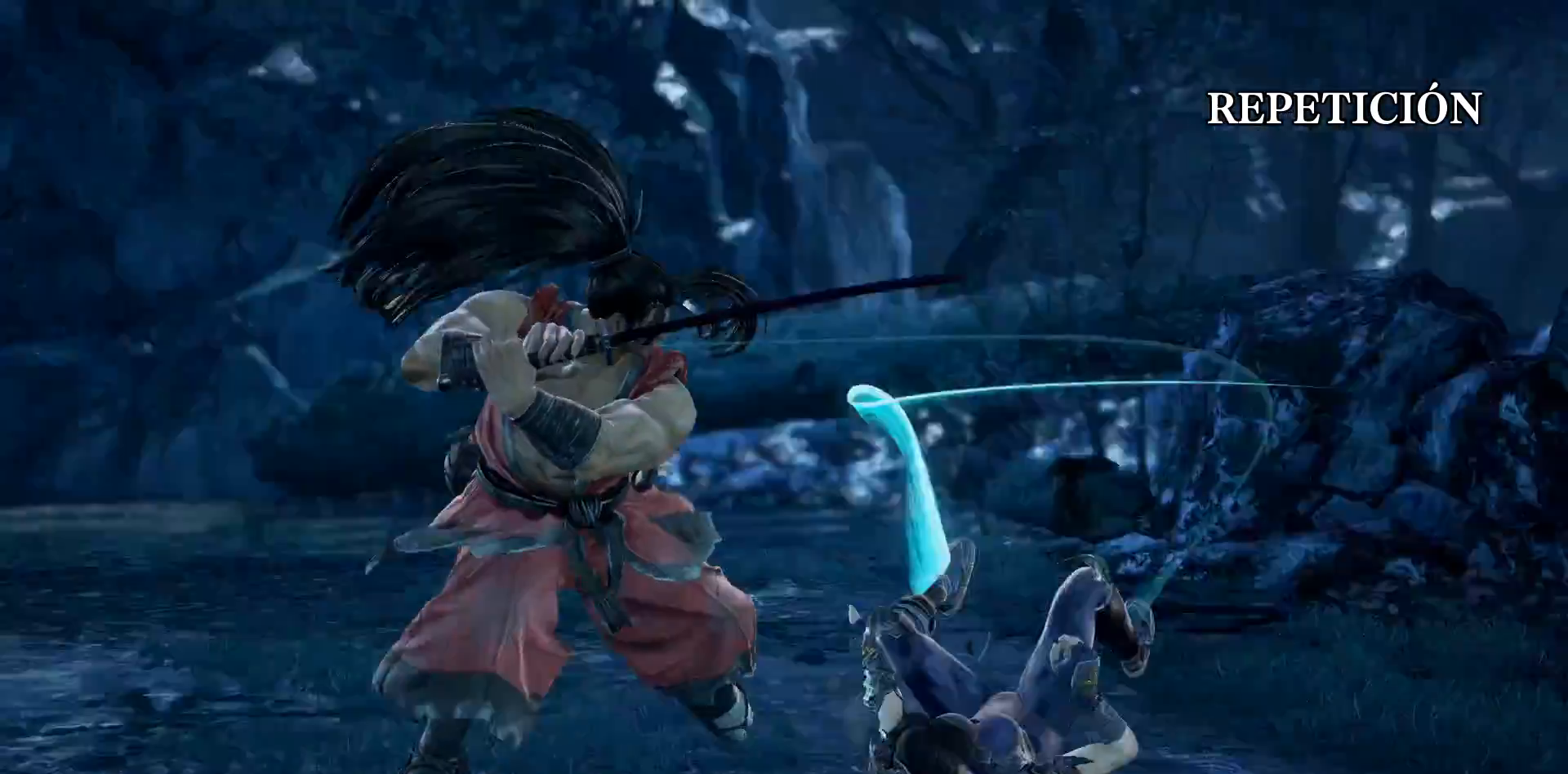
{"buttons": [], "right_stick": "center", "events": []}
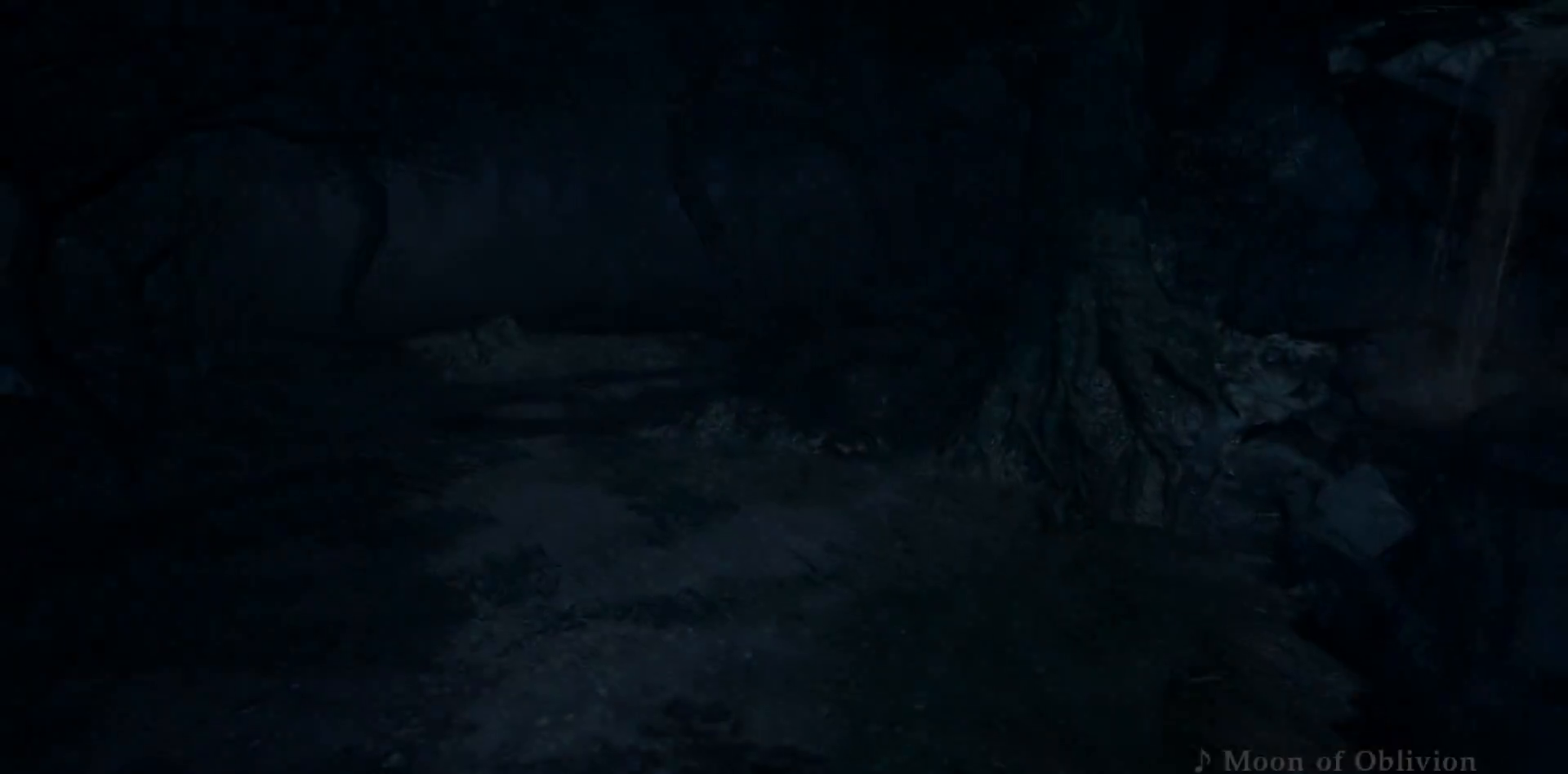
{"buttons": [], "right_stick": "center", "events": []}
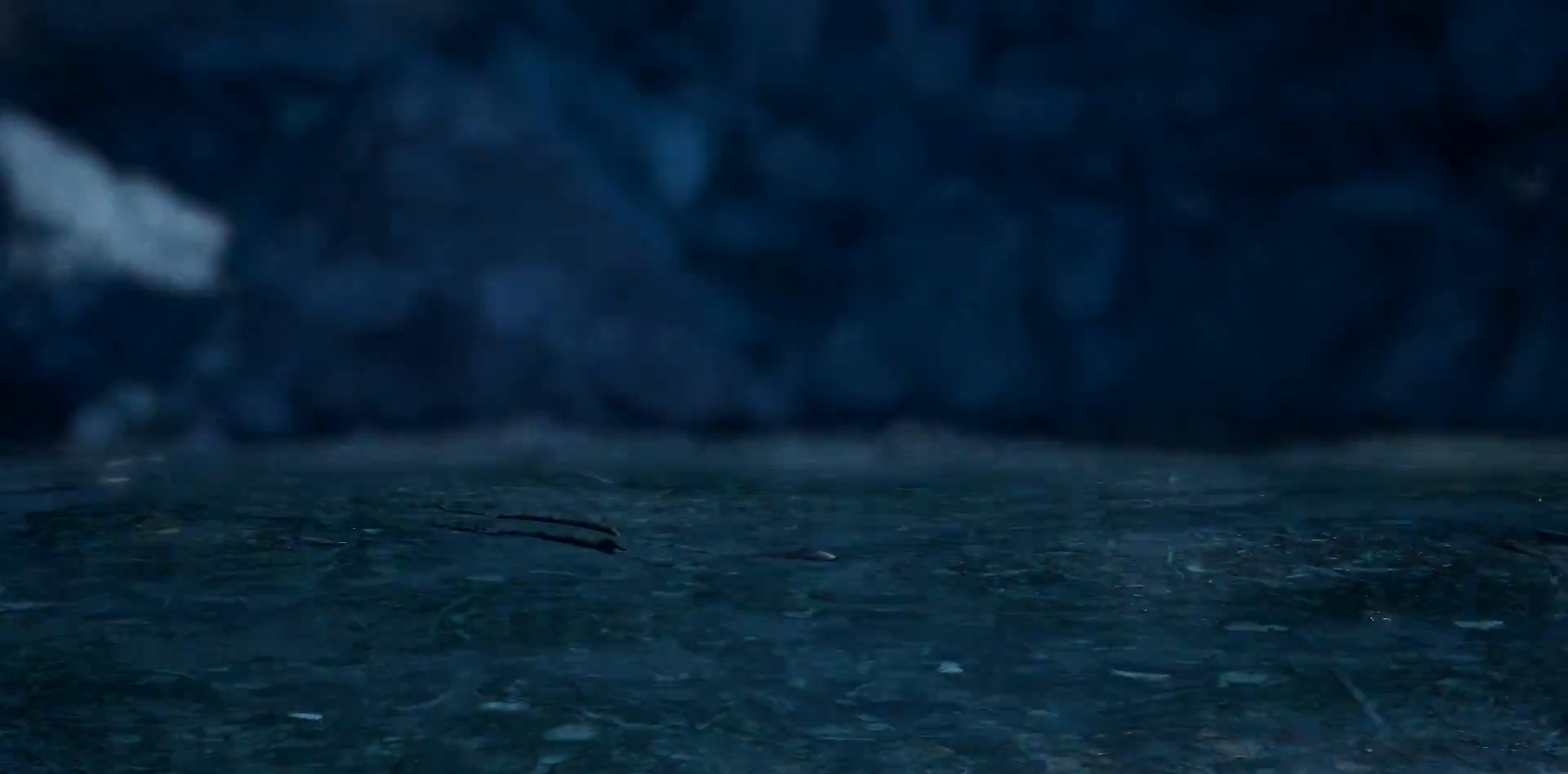
{"buttons": [], "right_stick": "center", "events": [[183, "START", "down"], [367, "START", "up"]]}
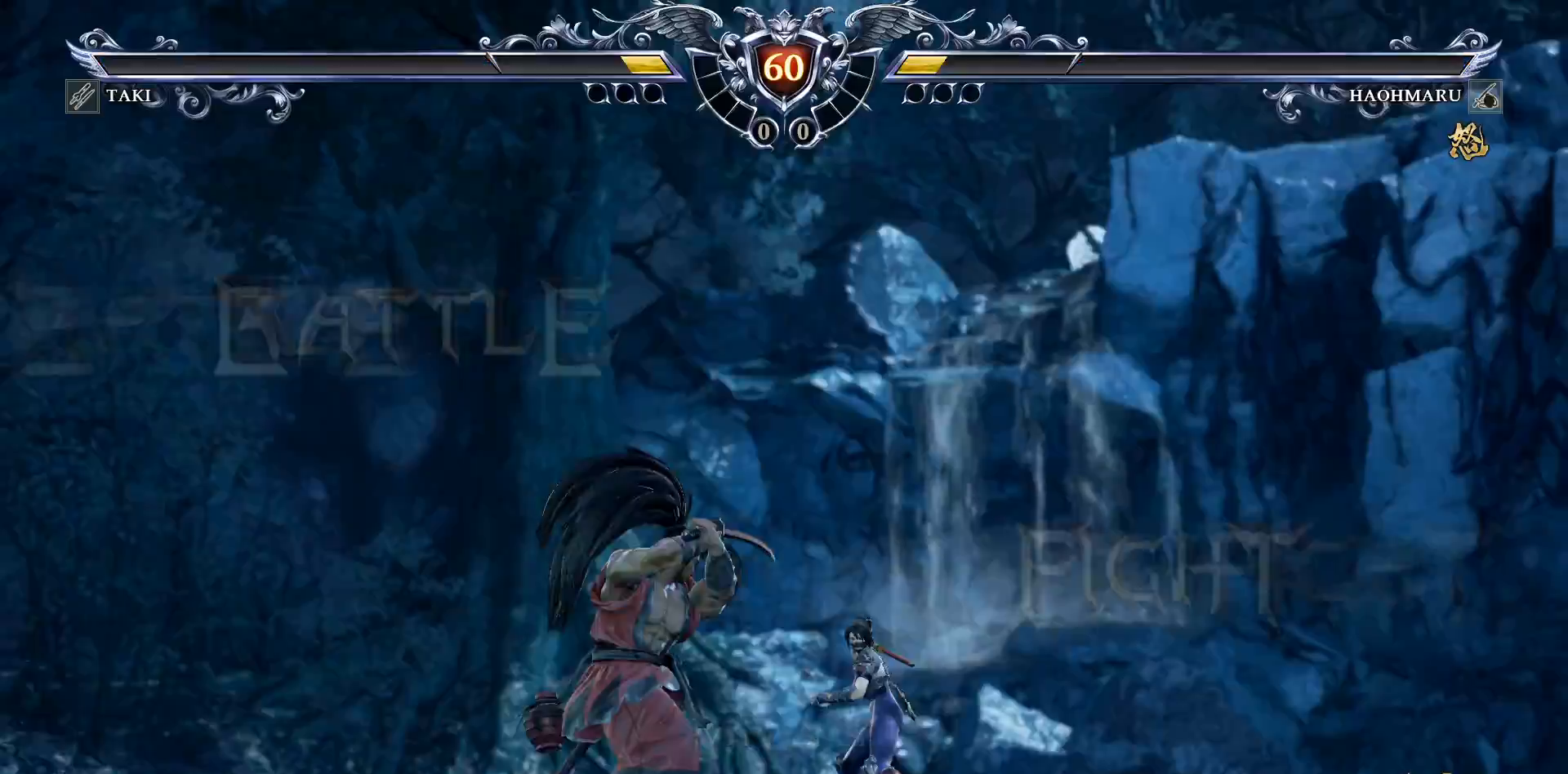
{"buttons": ["DPAD_LEFT"], "right_stick": "center", "events": [[17, "START", "down"], [167, "START", "up"], [317, "START", "down"], [400, "START", "up"], [483, "DPAD_LEFT", "down"]]}
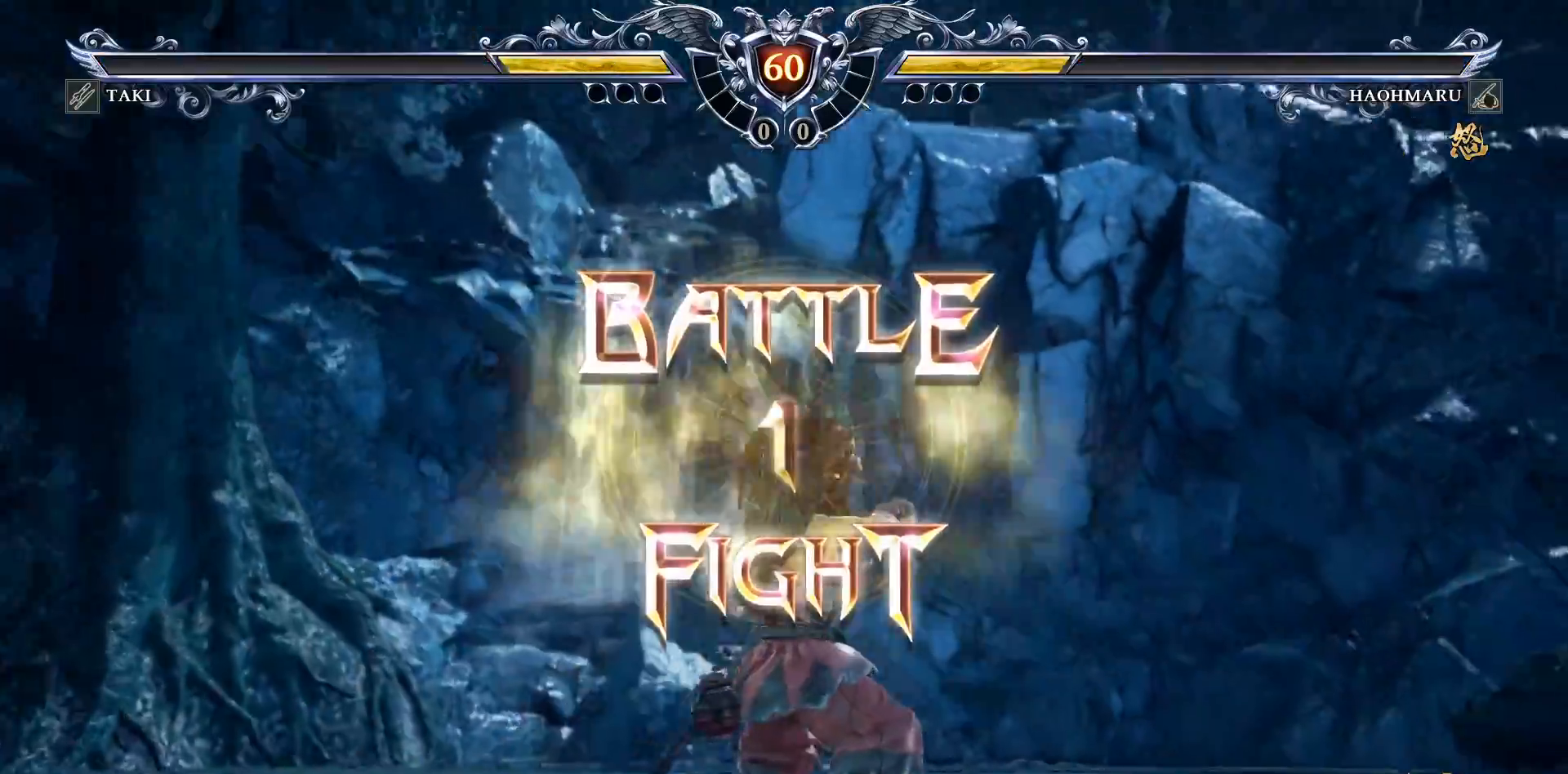
{"buttons": [], "right_stick": "center", "events": [[100, "DPAD_LEFT", "up"], [317, "DPAD_LEFT", "down"], [483, "DPAD_LEFT", "up"]]}